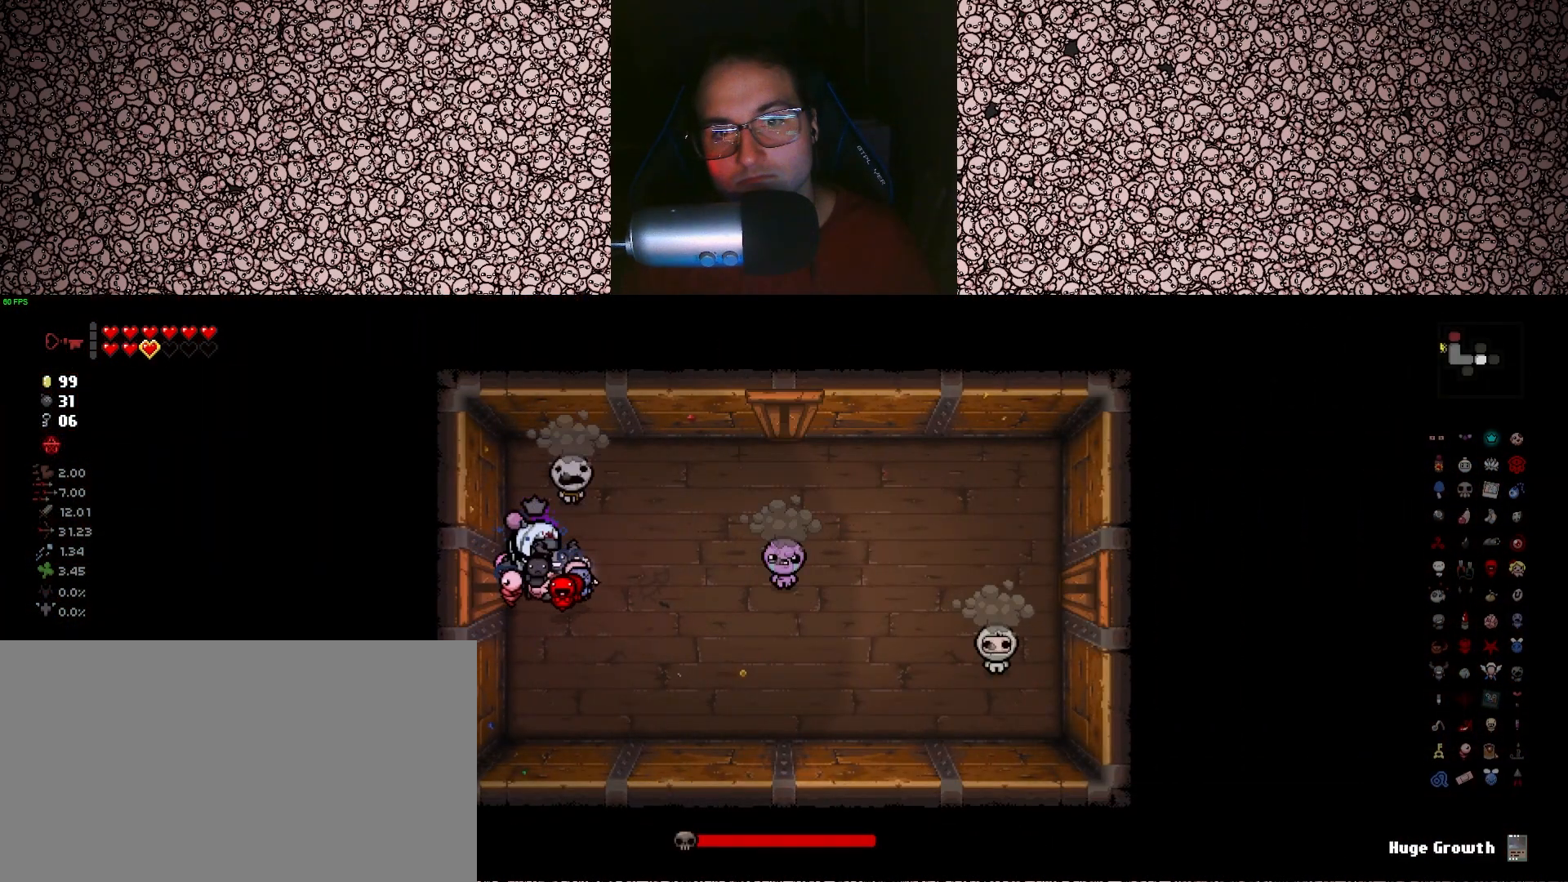
Gameplay with keyboard; each line is a JSON object with the keys held at the frame after it. "events" lists presses ("down") and releases ("up") of "a", "ctrl", "d", "down", "e", "escape", "f", "left", "q", "r", "right", "s", "space", "tab", "up" and "w" between this image and that frame as [ms after this image, input, new state], when the widget could be followed in between. No other keys are recorded. Mouse input is not recorded.
{"keys": ["s", "up"], "events": [[333, "s", "down"], [350, "up", "down"], [433, "right", "up"]]}
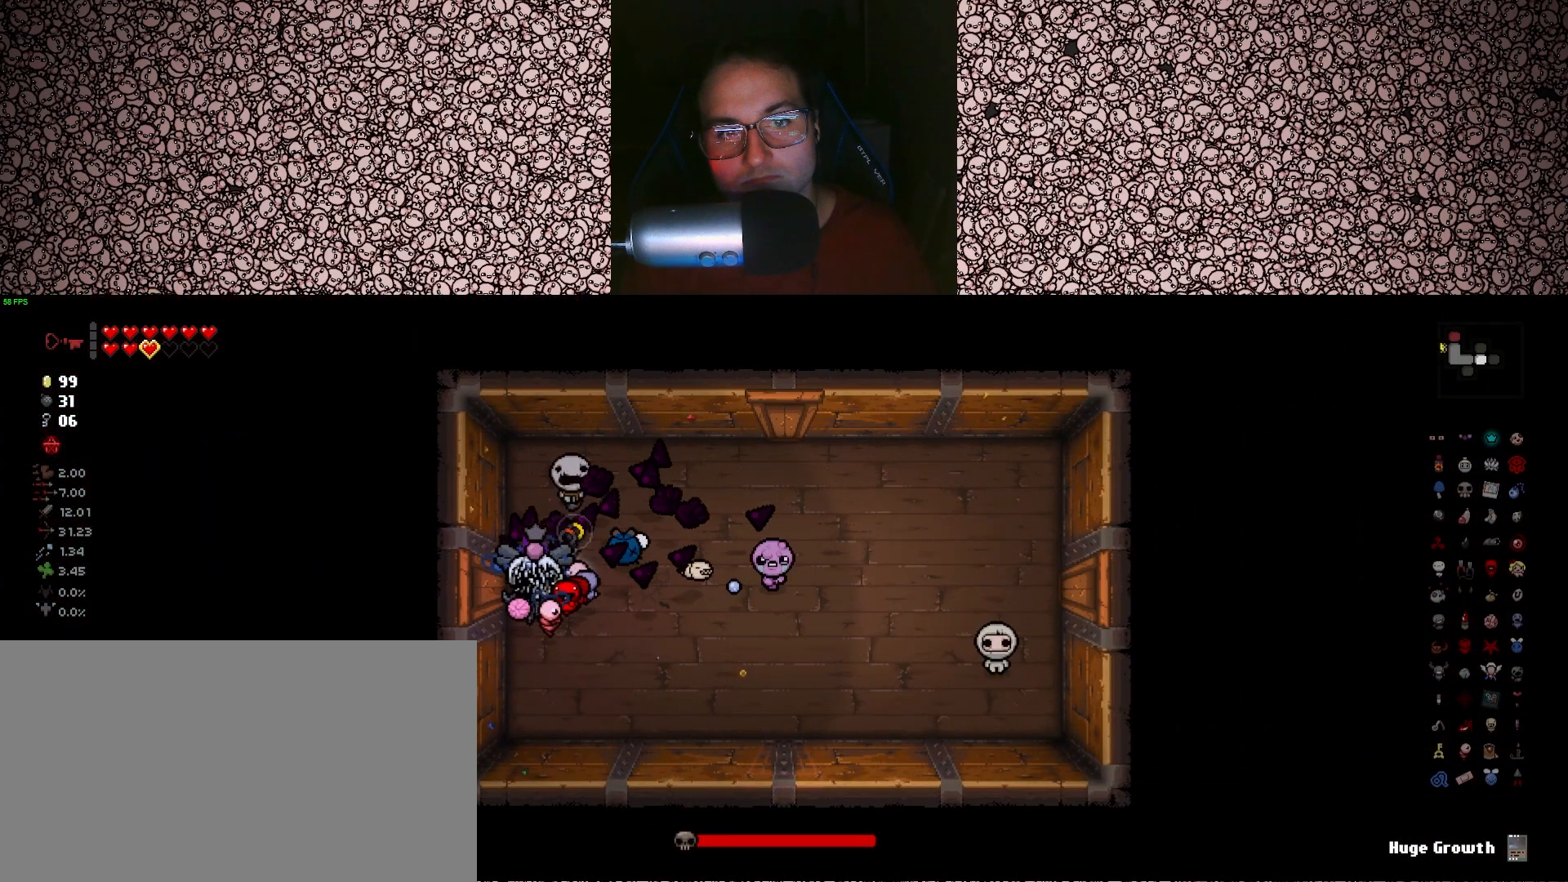
{"keys": ["right"], "events": [[83, "d", "down"], [216, "s", "up"], [233, "d", "up"], [316, "d", "down"], [333, "right", "down"], [350, "s", "down"], [450, "up", "up"], [483, "s", "up"], [500, "d", "up"]]}
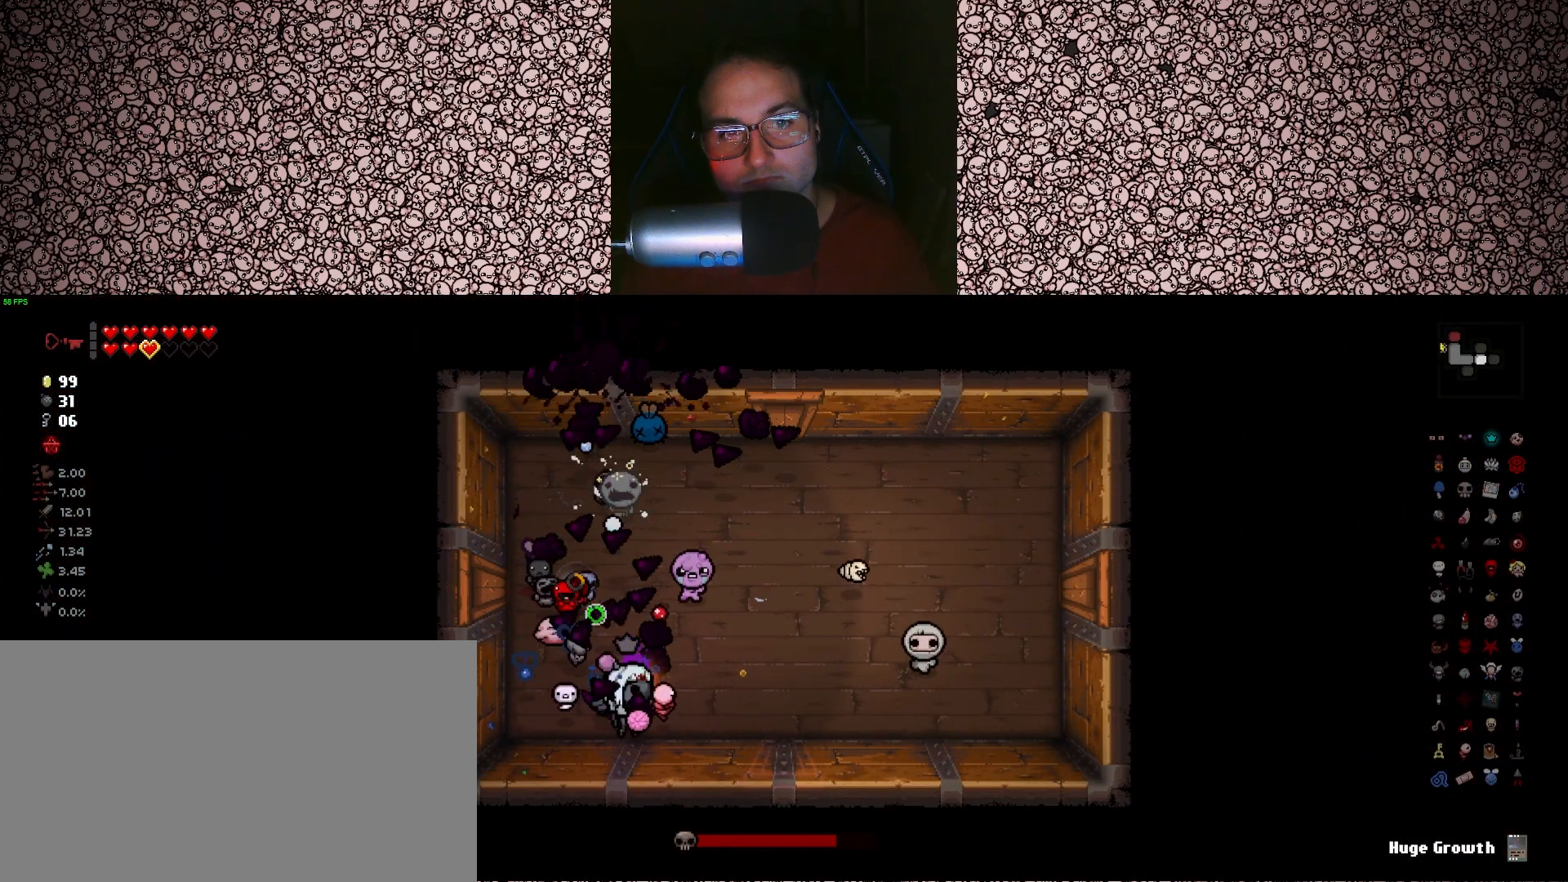
{"keys": ["a", "right", "w"], "events": [[66, "a", "down"], [383, "w", "down"]]}
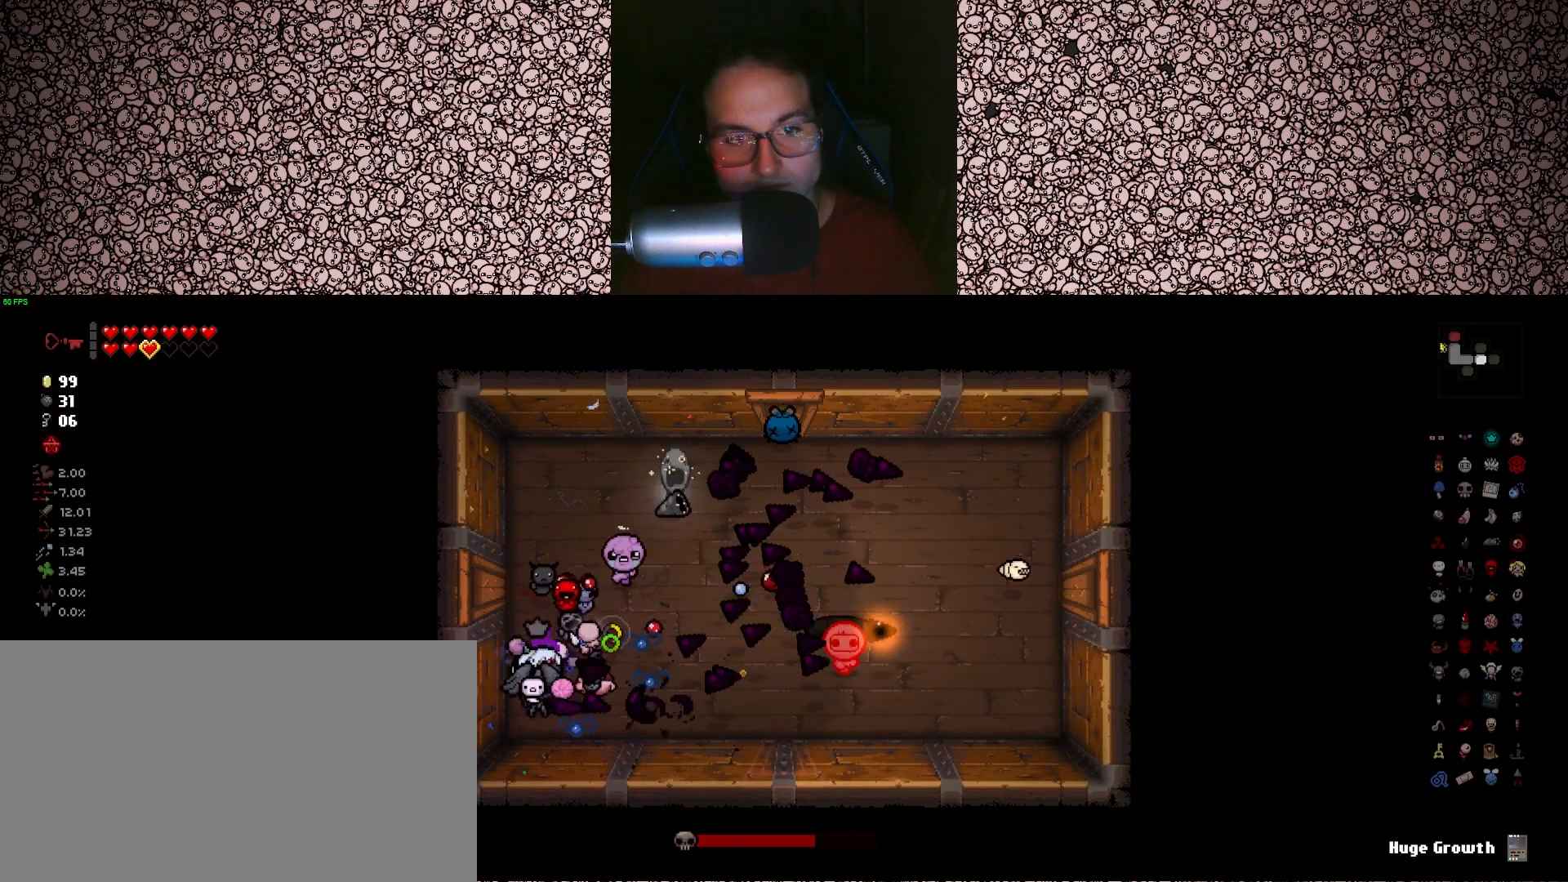
{"keys": ["d", "s", "up"], "events": [[150, "a", "up"], [166, "w", "up"], [266, "s", "down"], [283, "d", "down"], [383, "right", "up"], [400, "up", "down"]]}
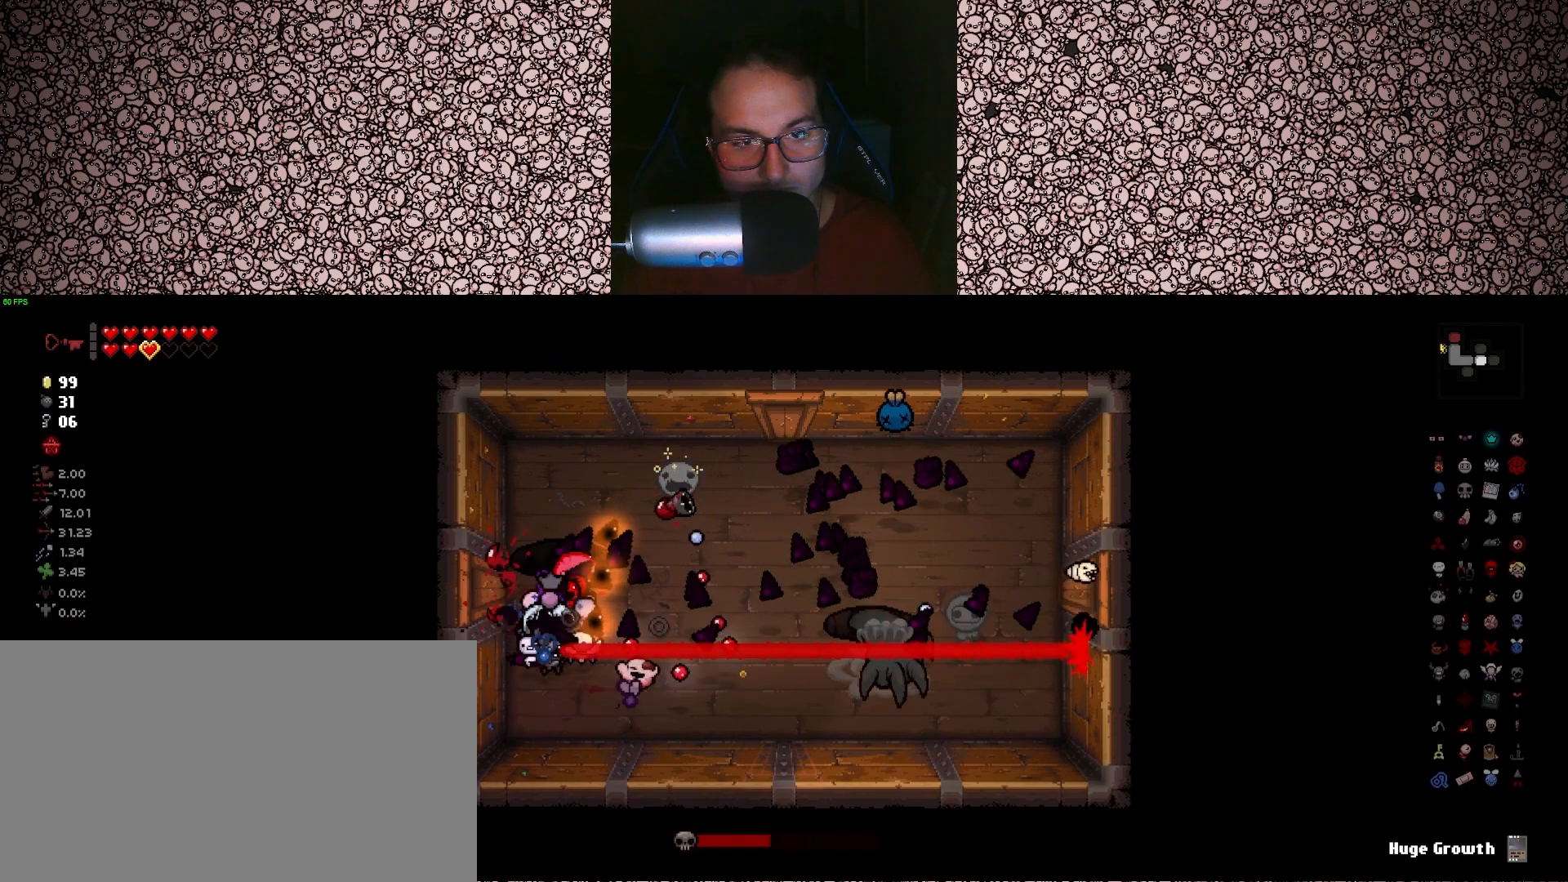
{"keys": ["d", "up"], "events": [[100, "s", "up"]]}
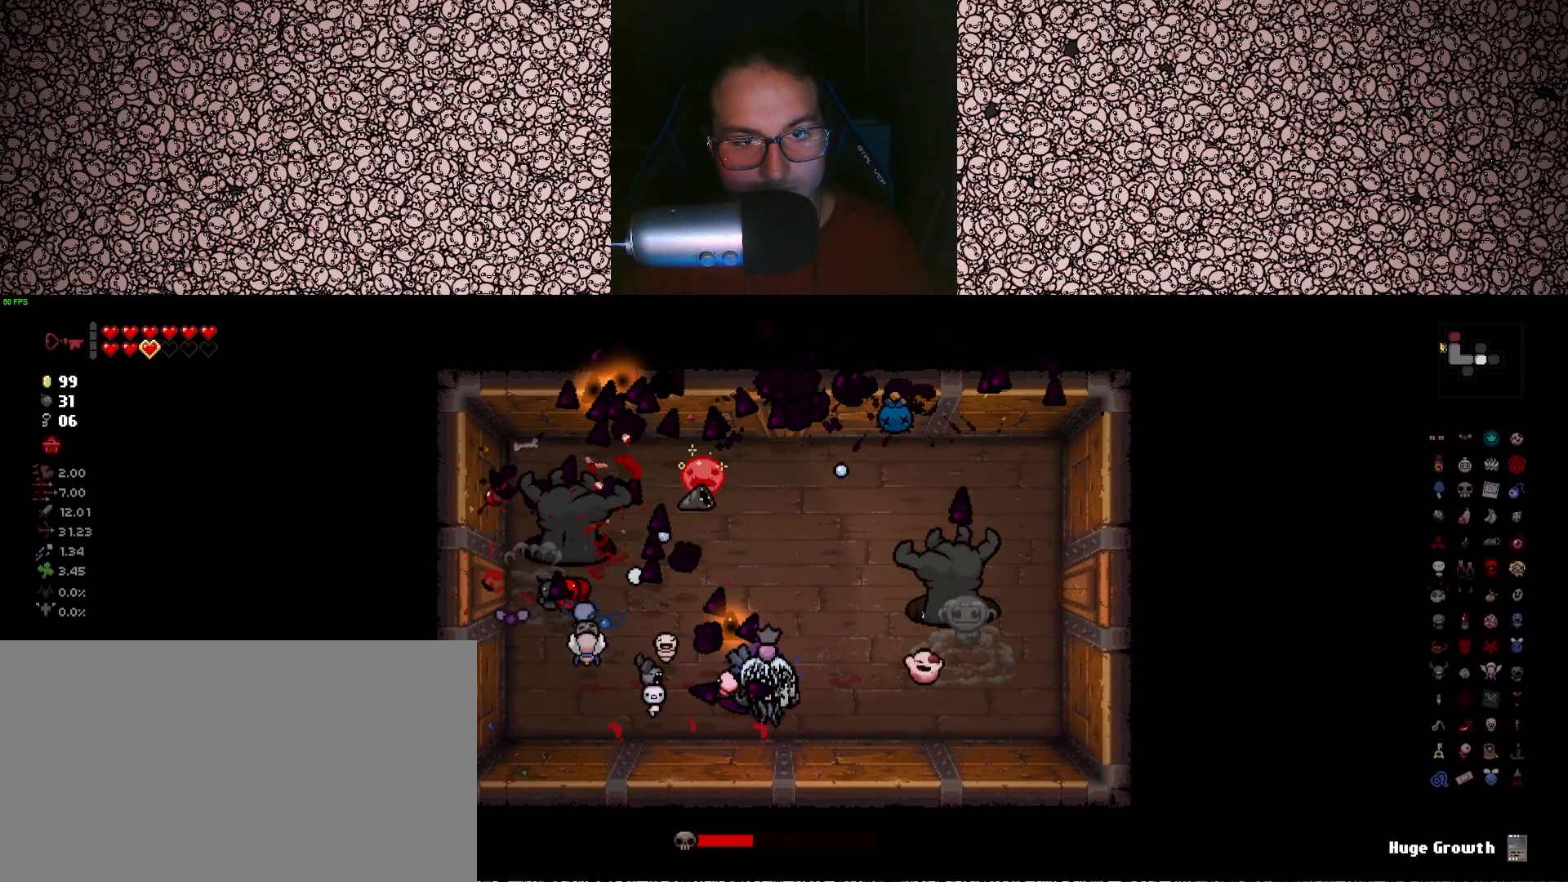
{"keys": ["left", "w"], "events": [[83, "w", "down"], [166, "left", "down"], [266, "up", "up"], [450, "d", "up"]]}
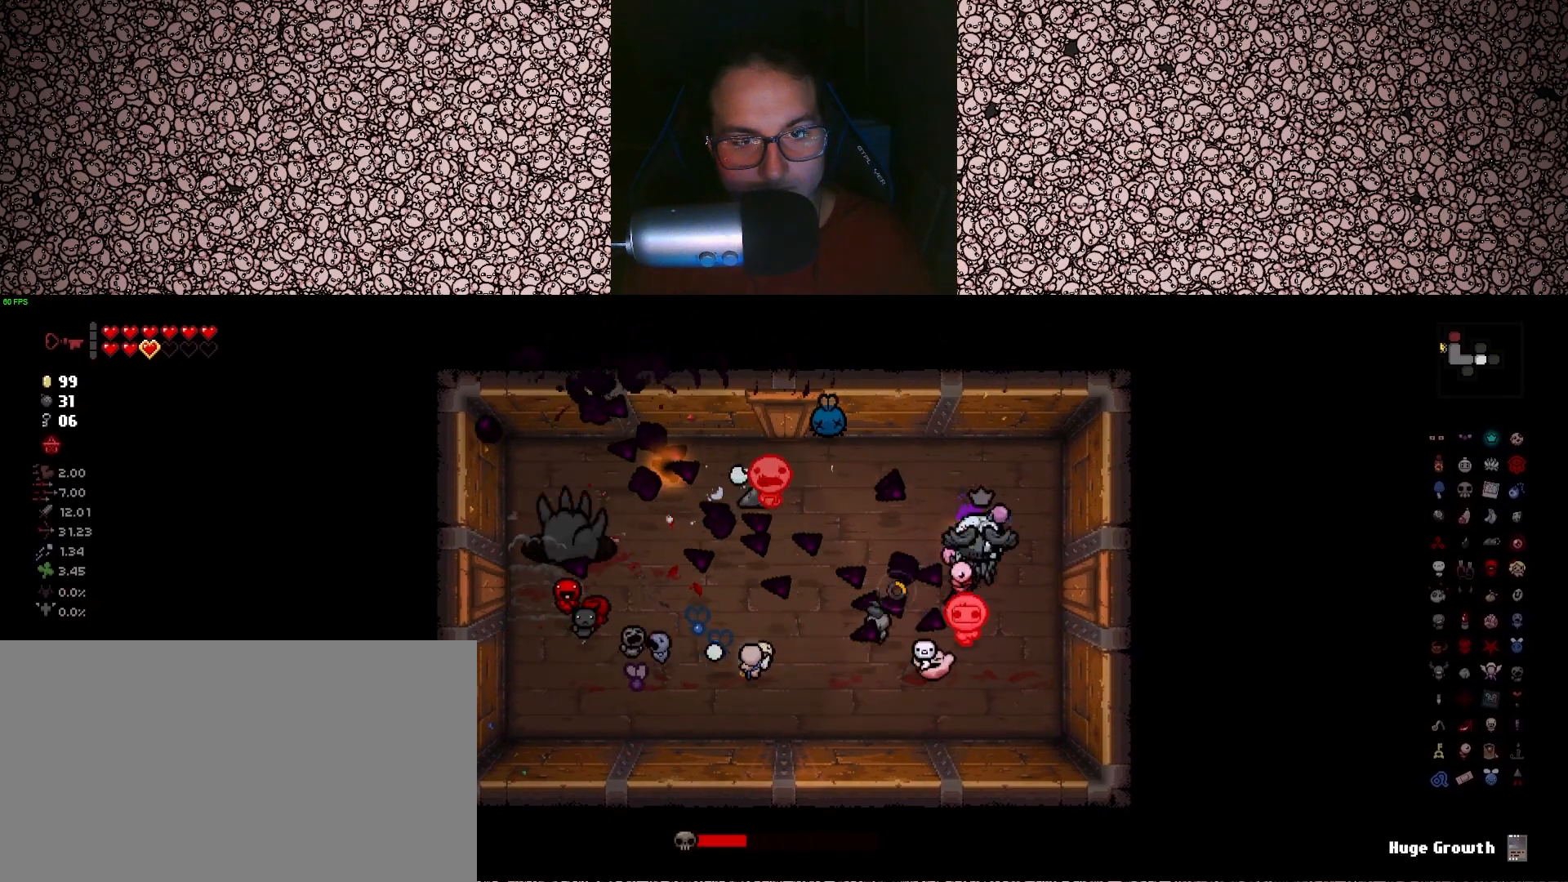
{"keys": ["left", "s"], "events": [[83, "d", "down"], [183, "w", "up"], [350, "s", "down"], [450, "d", "up"]]}
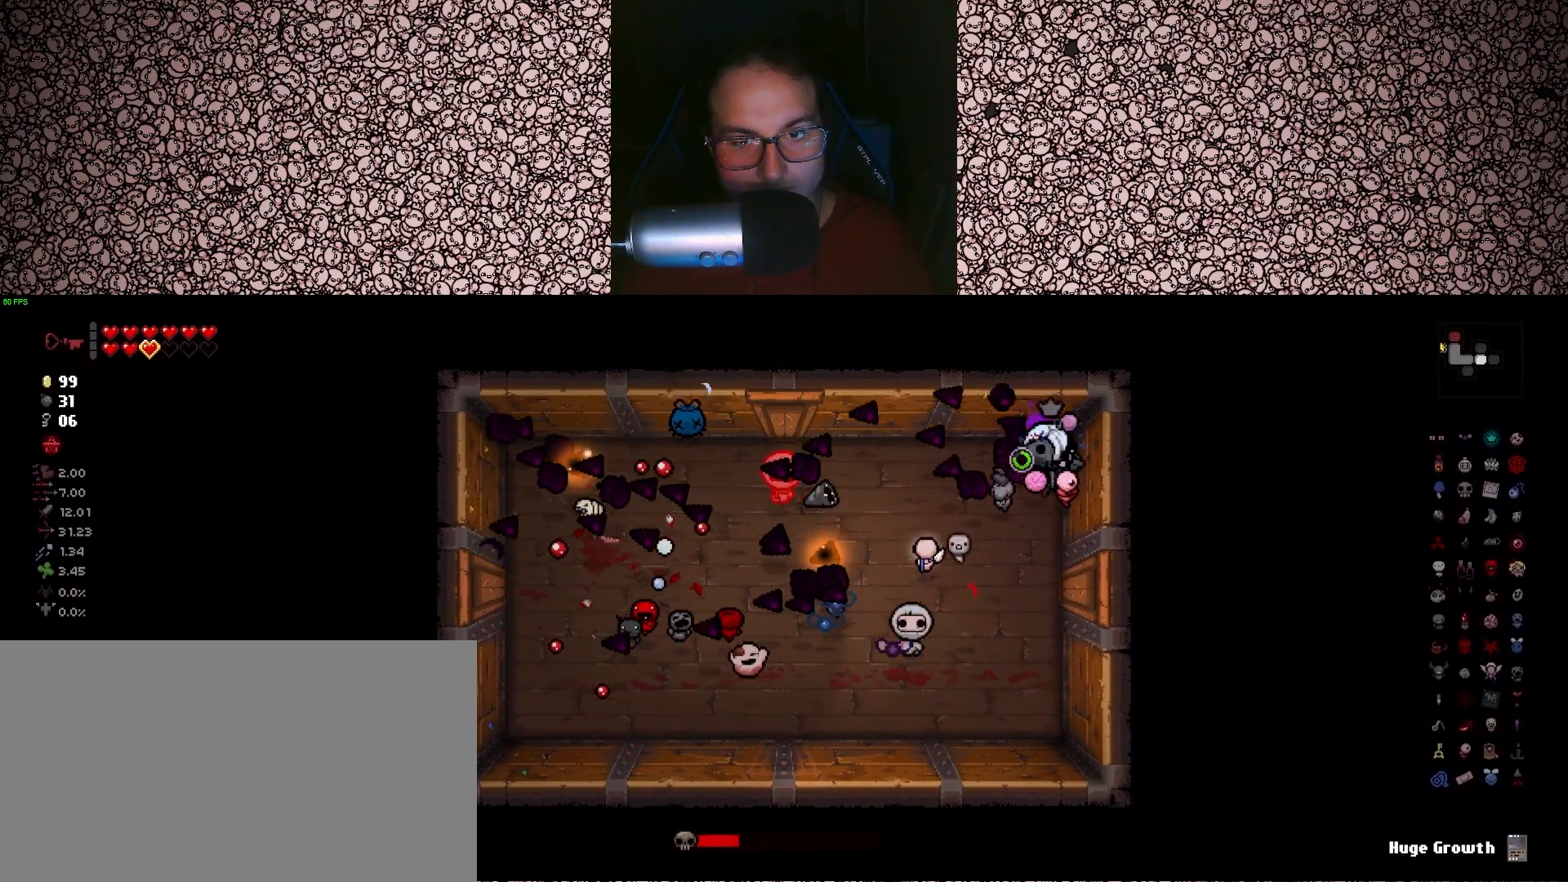
{"keys": ["left"], "events": [[366, "s", "up"], [383, "a", "down"], [500, "a", "up"]]}
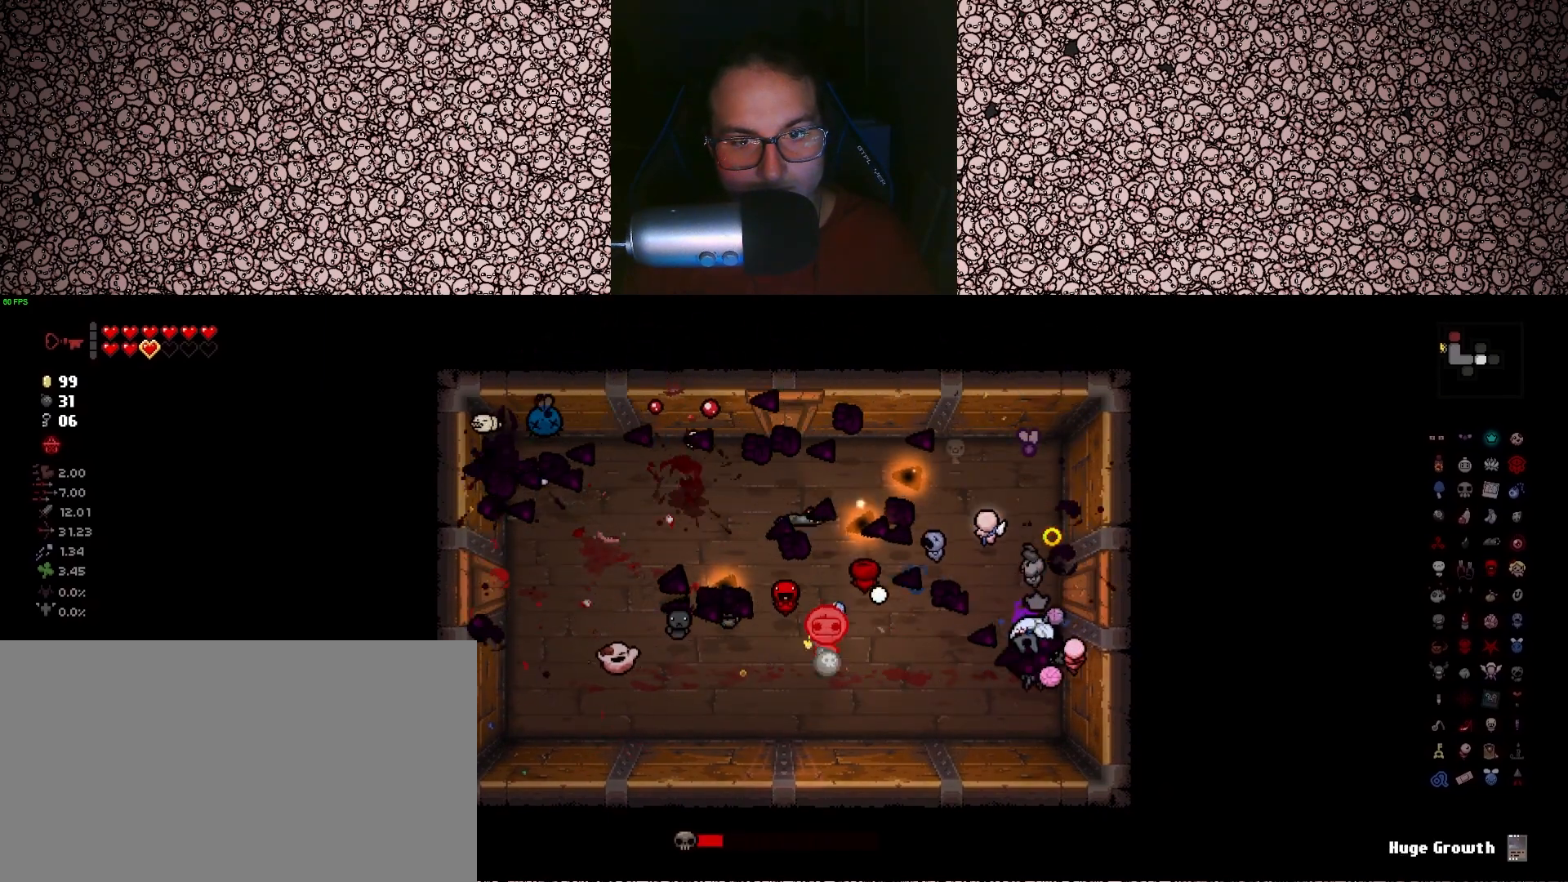
{"keys": ["a", "left", "w"], "events": [[116, "w", "down"], [266, "d", "down"], [366, "d", "up"], [500, "a", "down"]]}
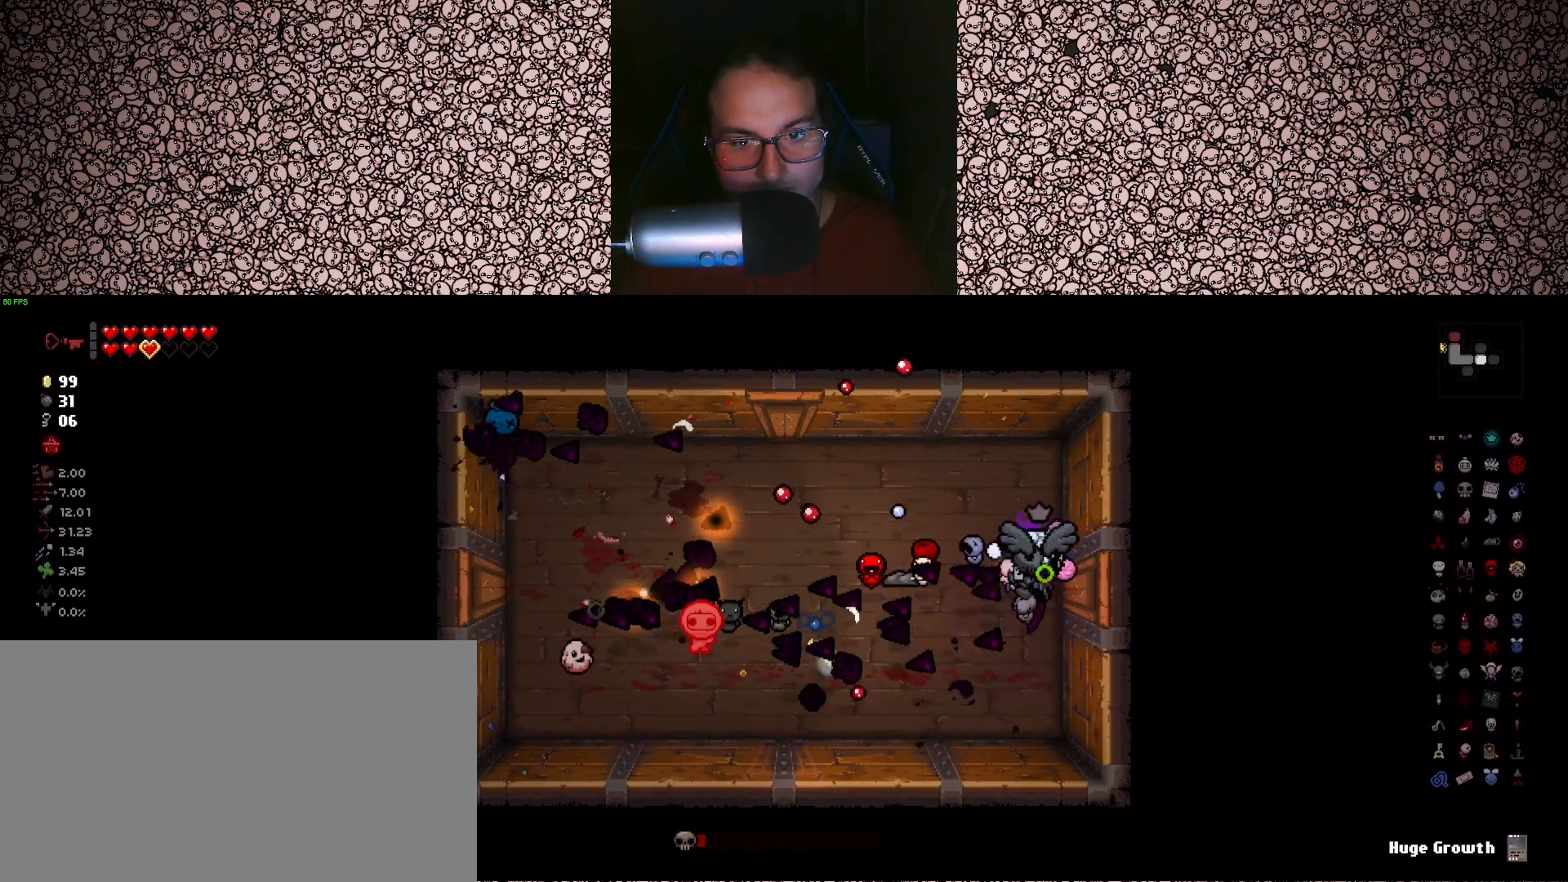
{"keys": [], "events": [[250, "w", "up"], [283, "a", "up"], [316, "left", "up"]]}
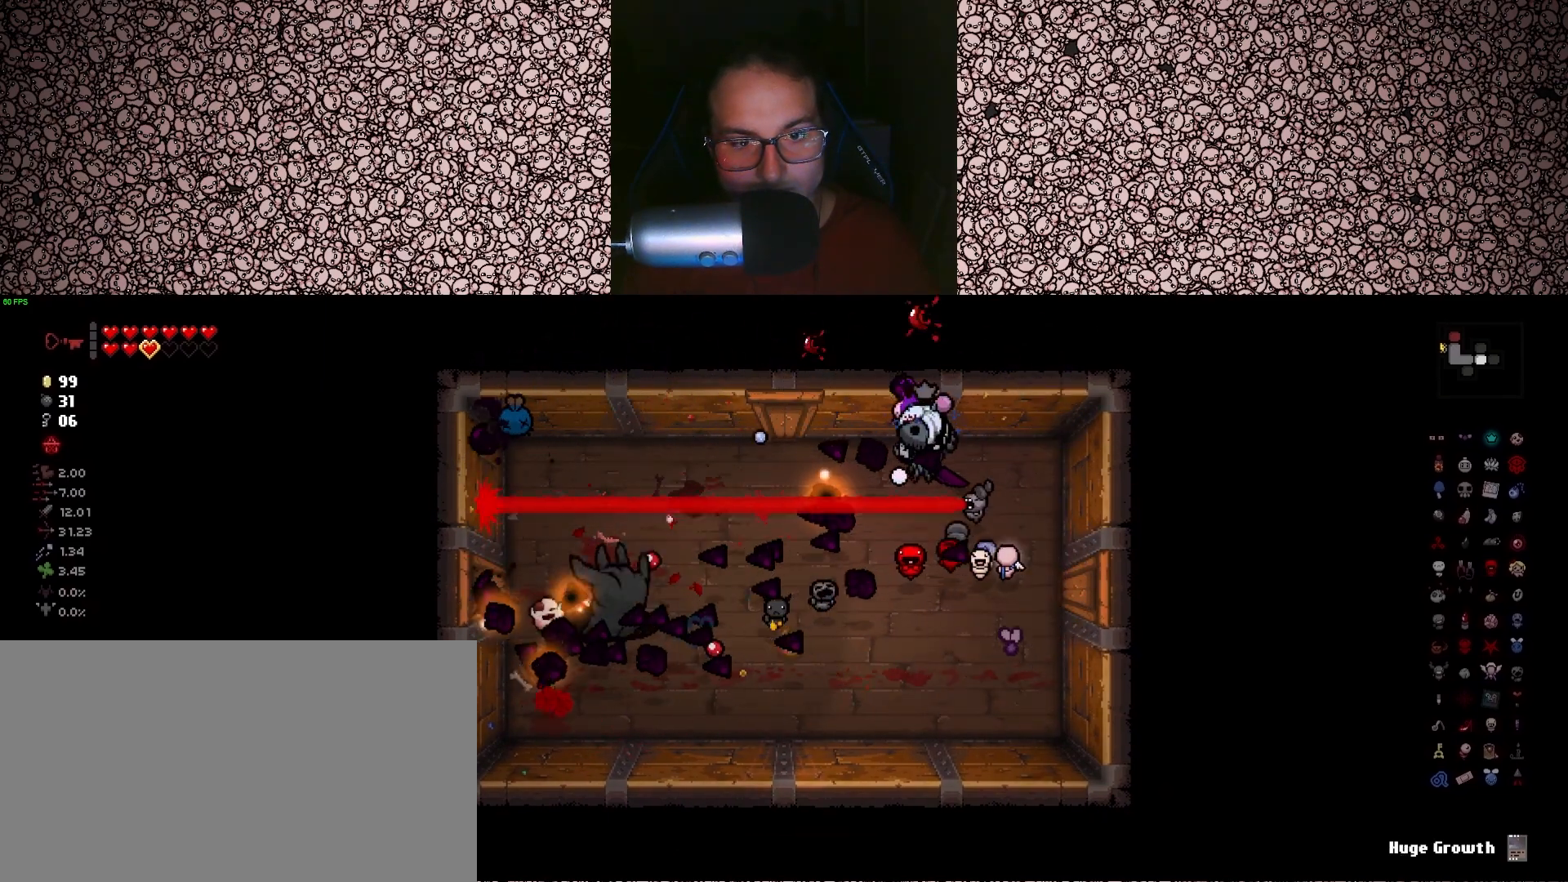
{"keys": [], "events": []}
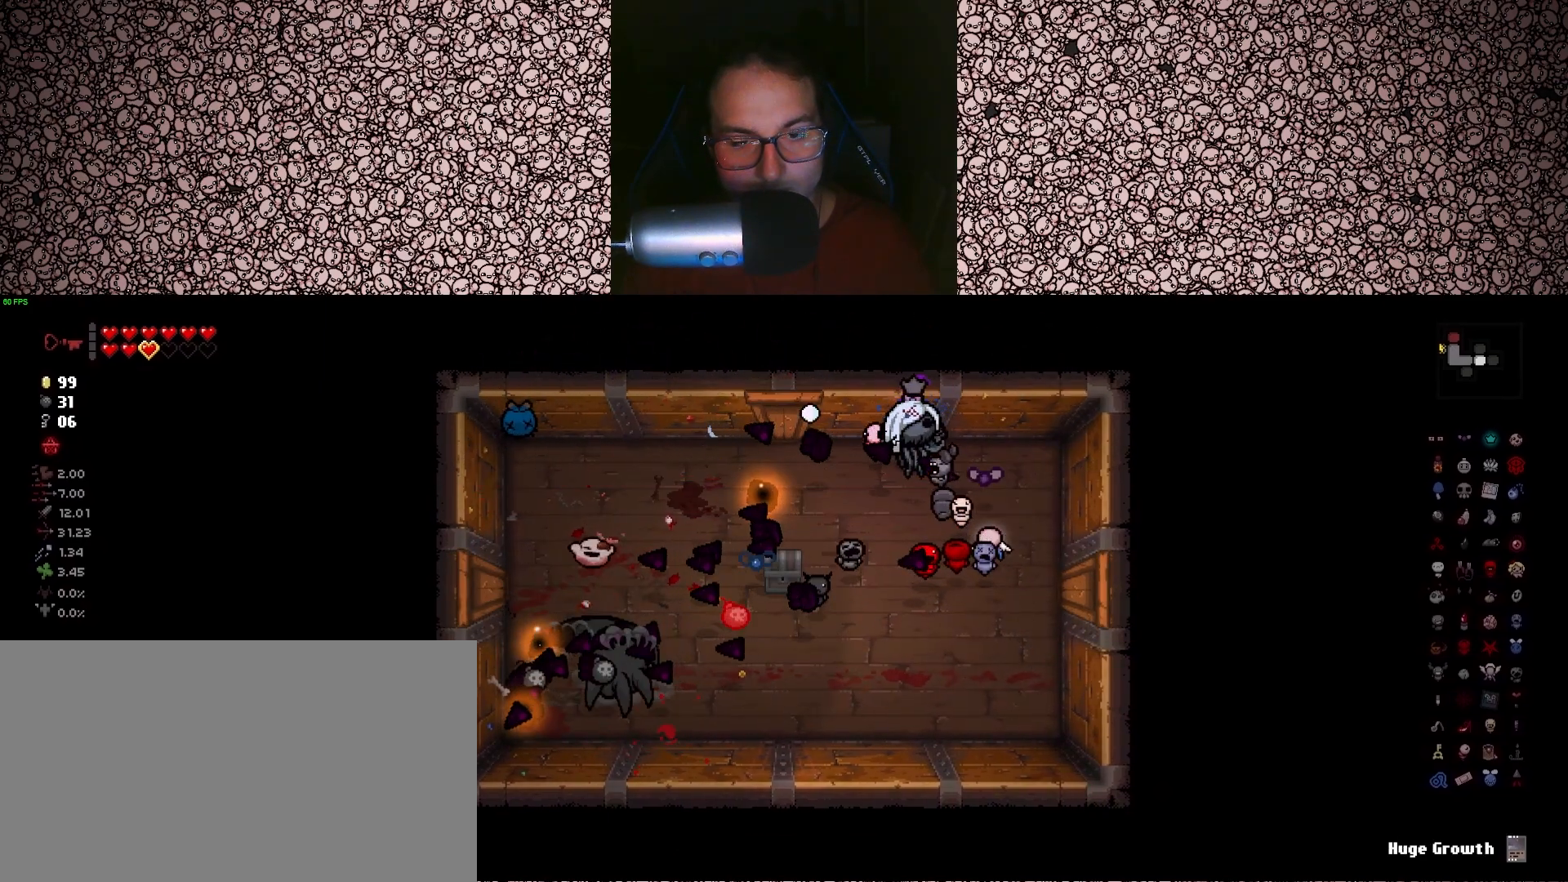
{"keys": ["a"], "events": [[33, "d", "down"], [150, "s", "down"], [183, "d", "up"], [400, "a", "down"], [466, "s", "up"]]}
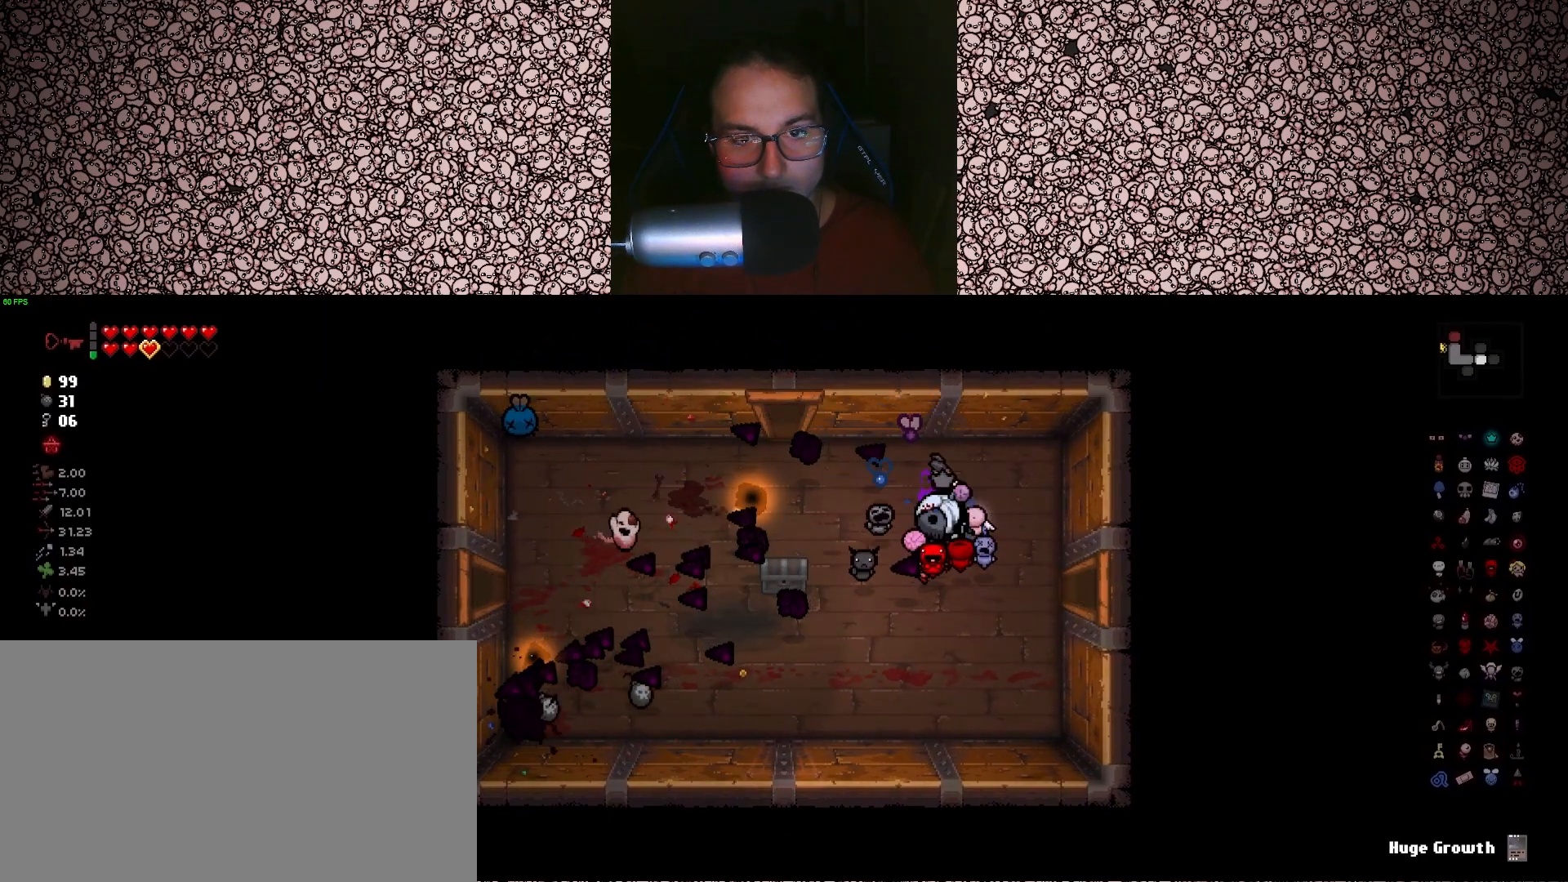
{"keys": ["d"], "events": [[283, "a", "up"], [316, "d", "down"]]}
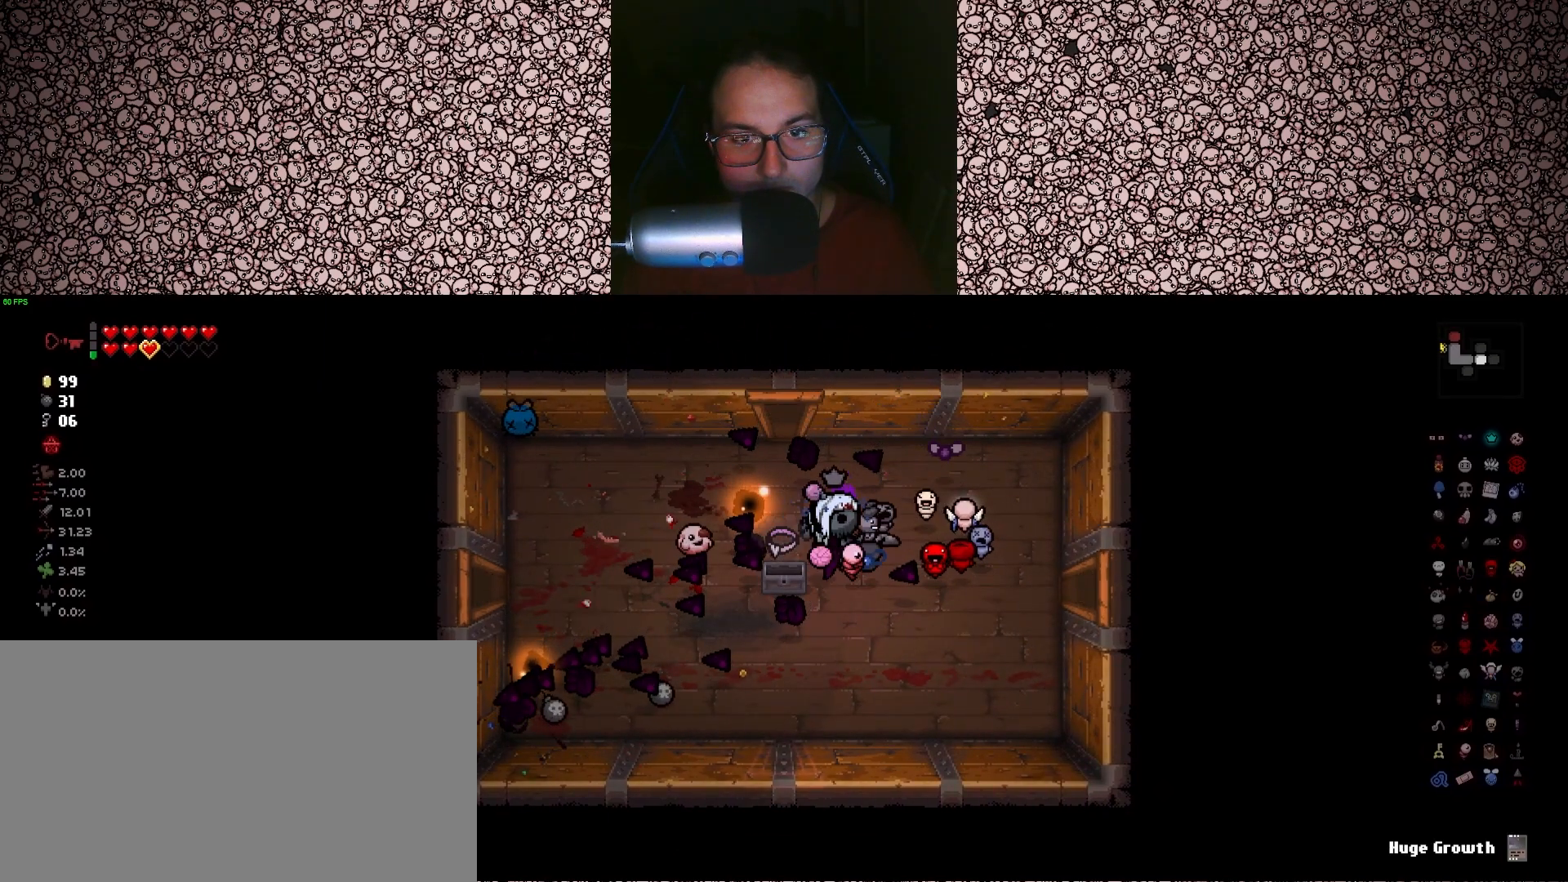
{"keys": ["a"], "events": [[16, "s", "down"], [83, "s", "up"], [100, "d", "up"], [316, "s", "down"], [400, "a", "down"], [450, "s", "up"]]}
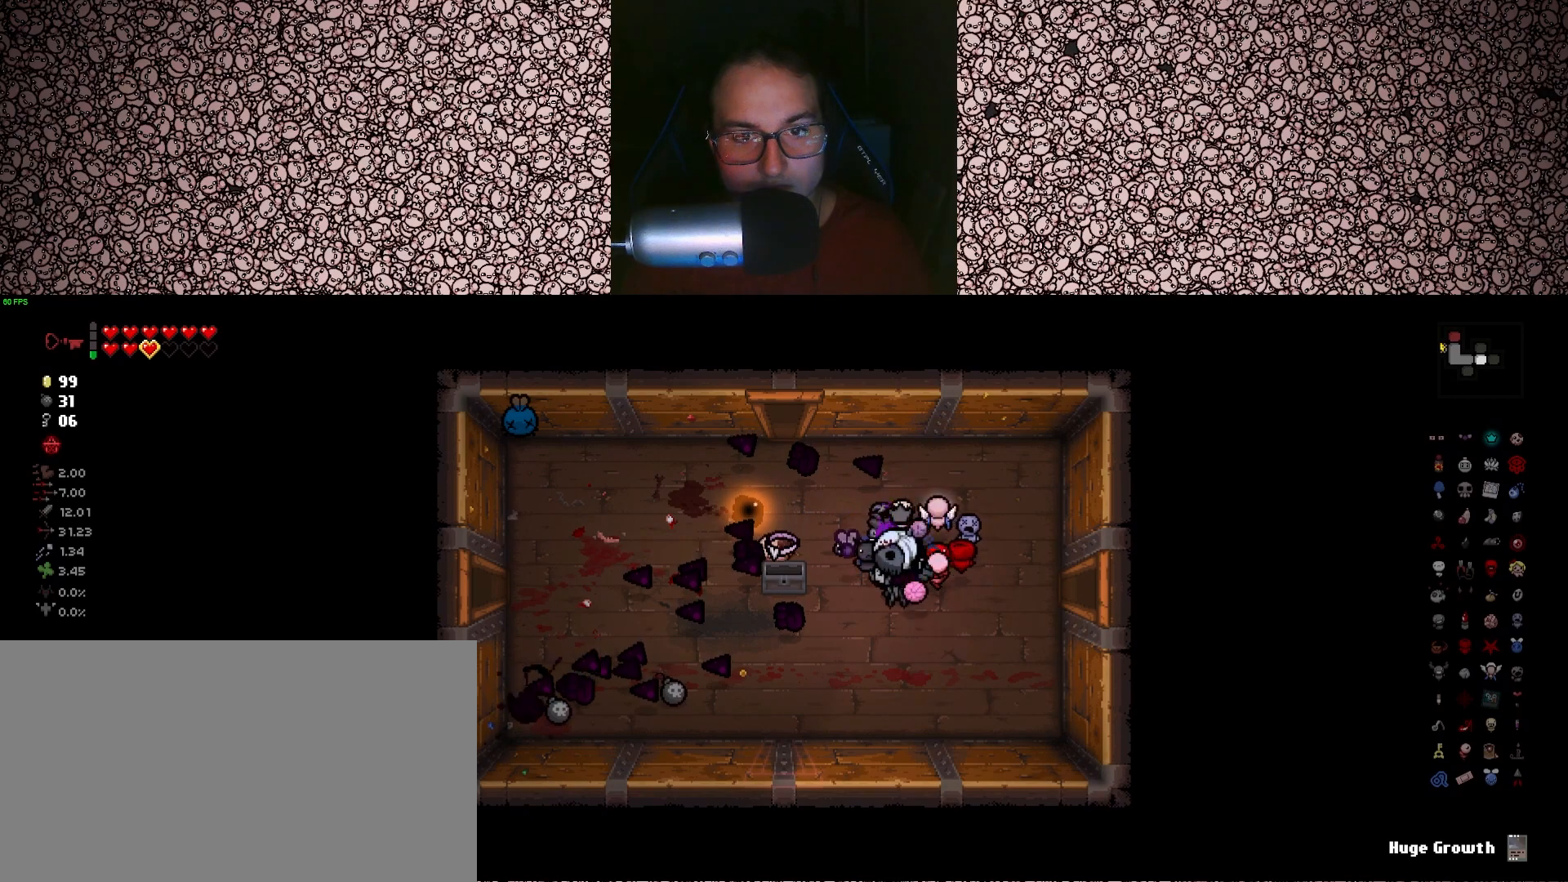
{"keys": [], "events": [[16, "a", "up"]]}
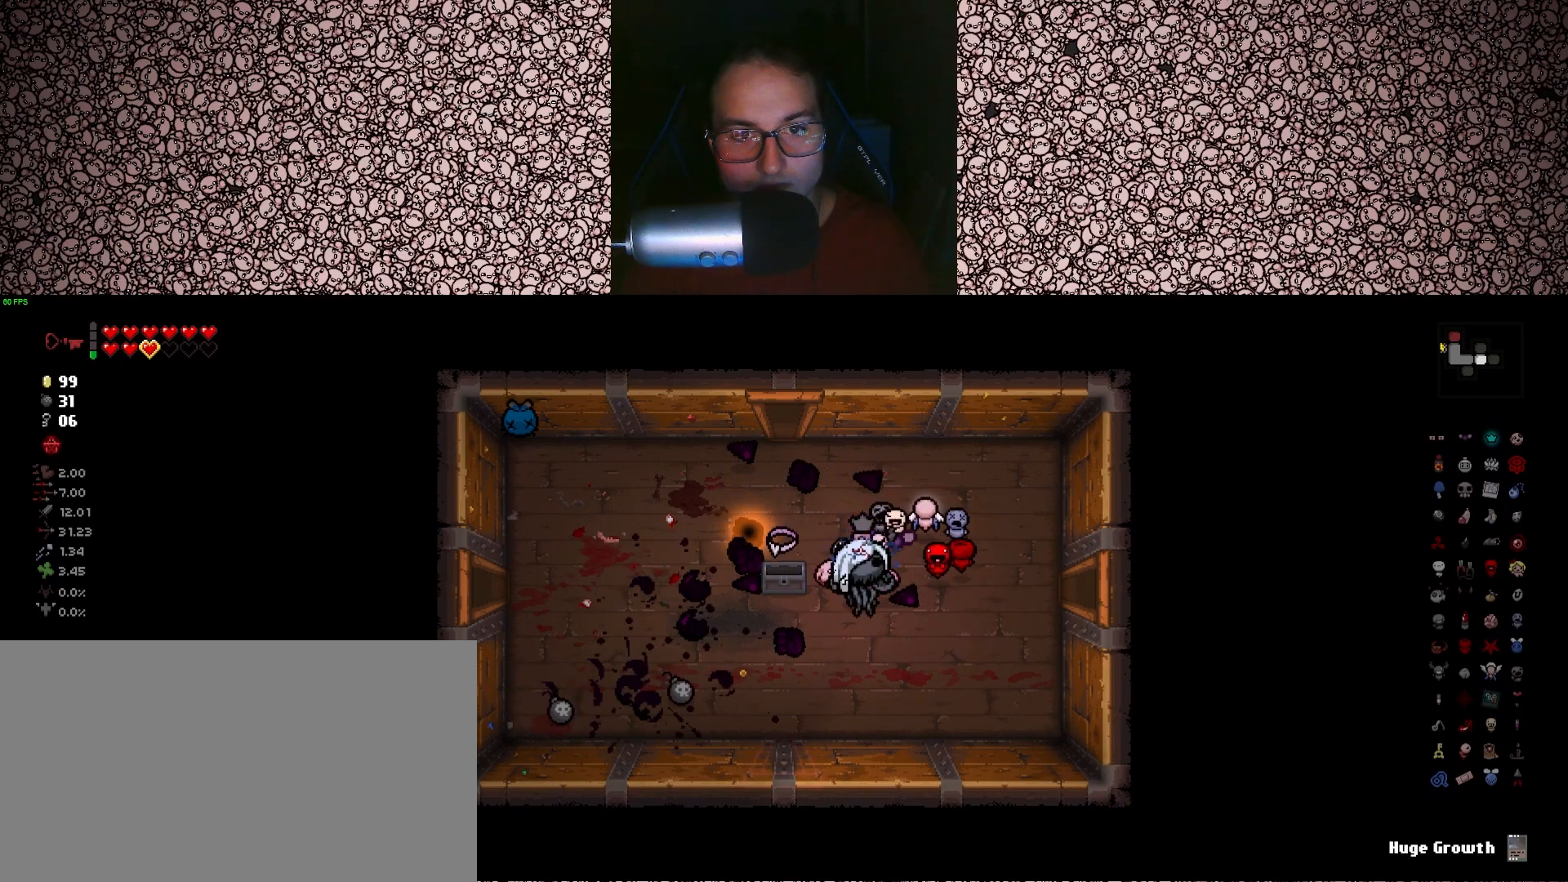
{"keys": ["d"], "events": [[50, "a", "down"], [233, "w", "down"], [300, "a", "up"], [400, "d", "down"], [483, "w", "up"]]}
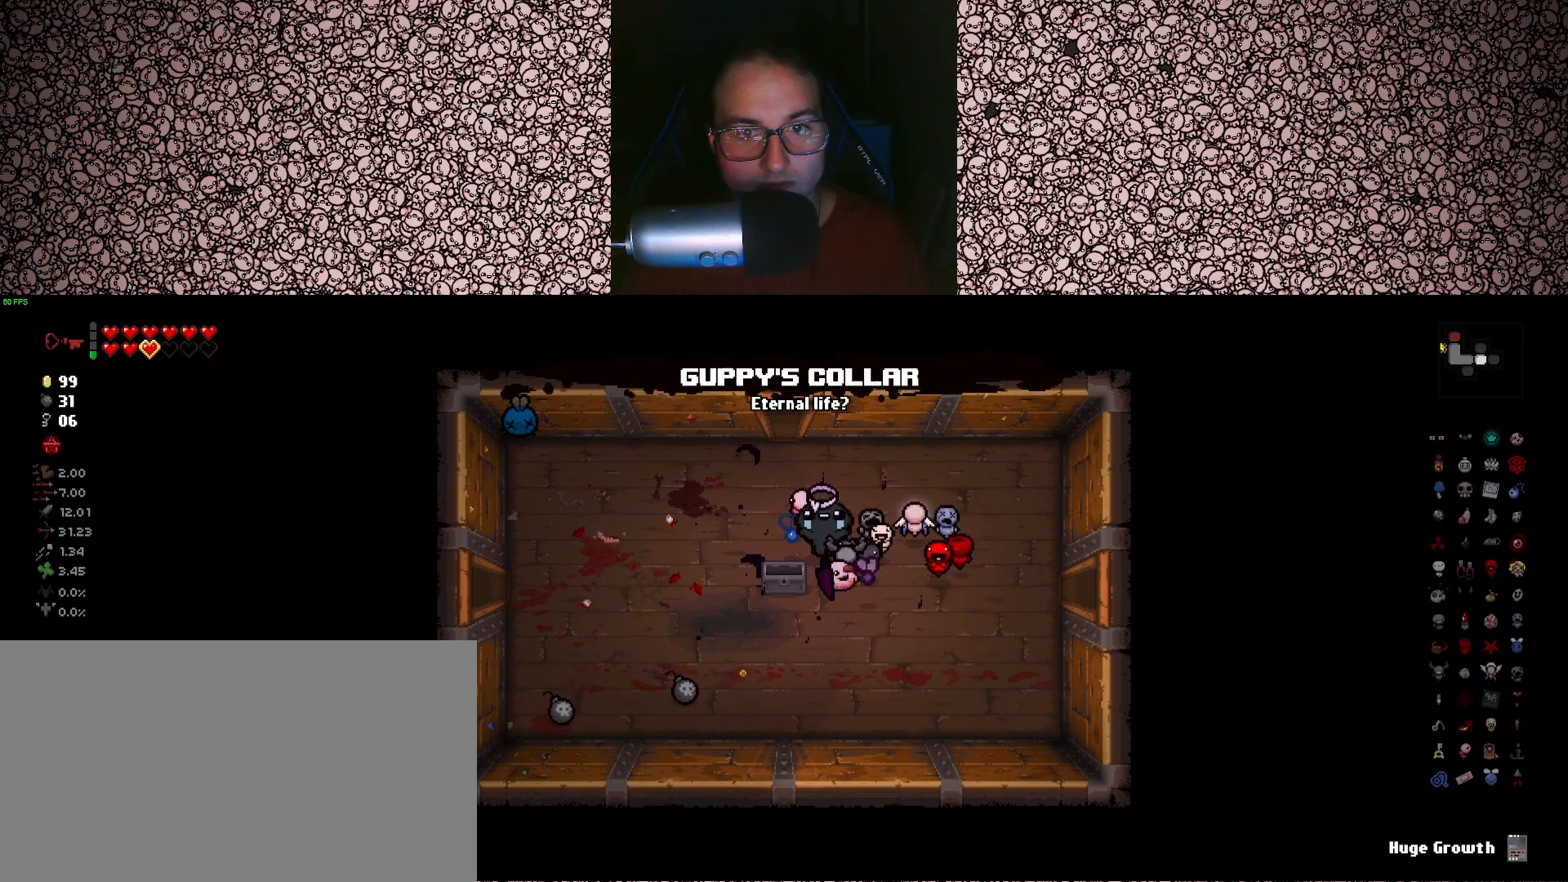
{"keys": [], "events": [[133, "s", "down"], [200, "d", "up"], [266, "a", "down"], [383, "s", "up"], [500, "a", "up"]]}
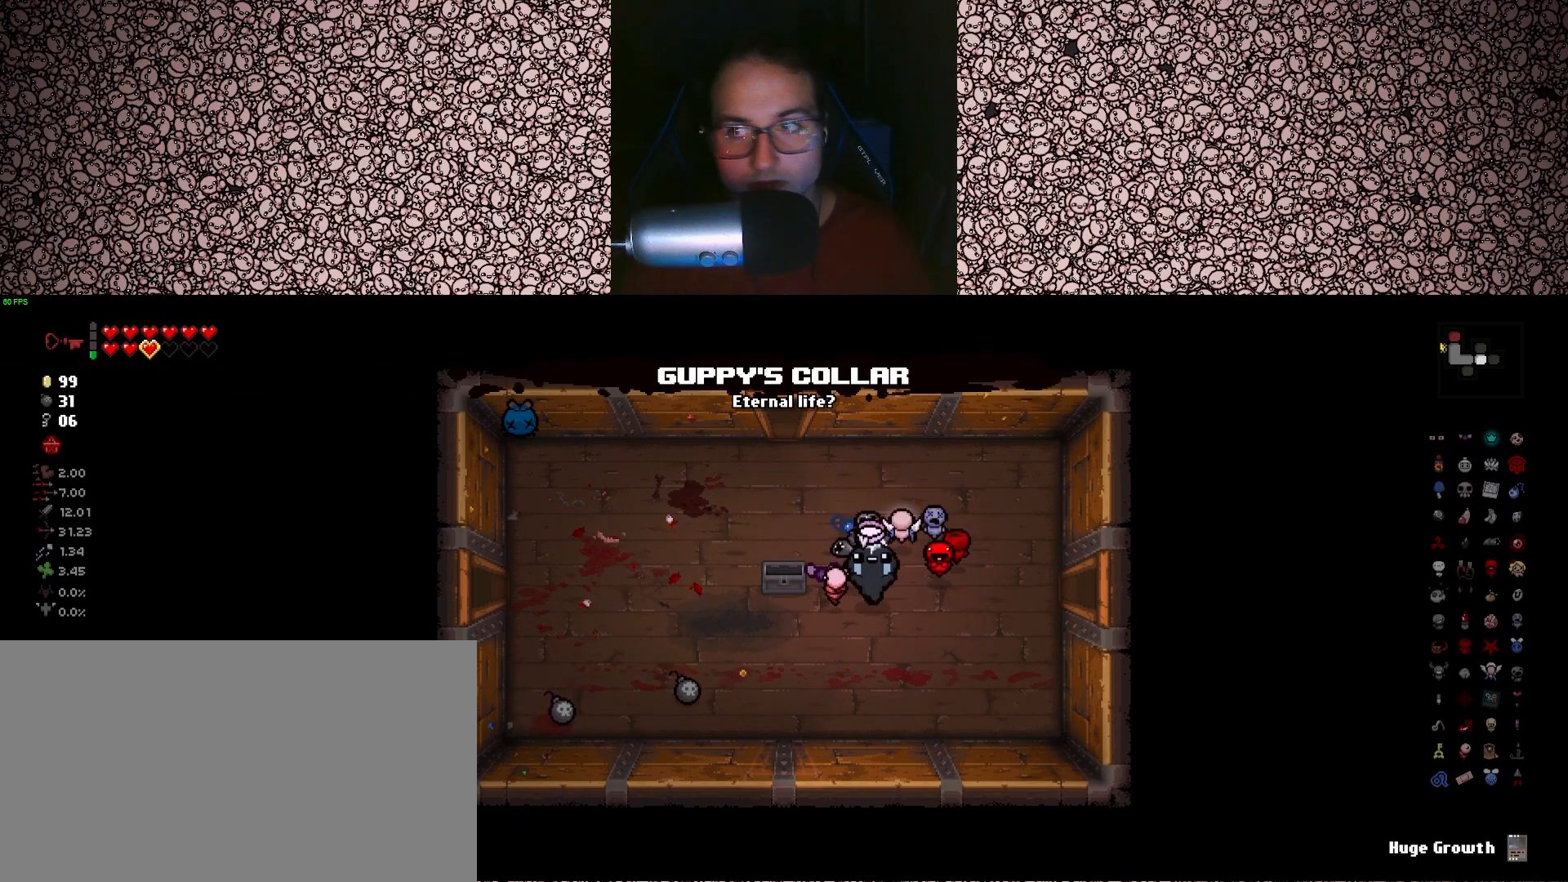
{"keys": ["w"], "events": [[150, "a", "down"], [433, "w", "down"], [466, "a", "up"]]}
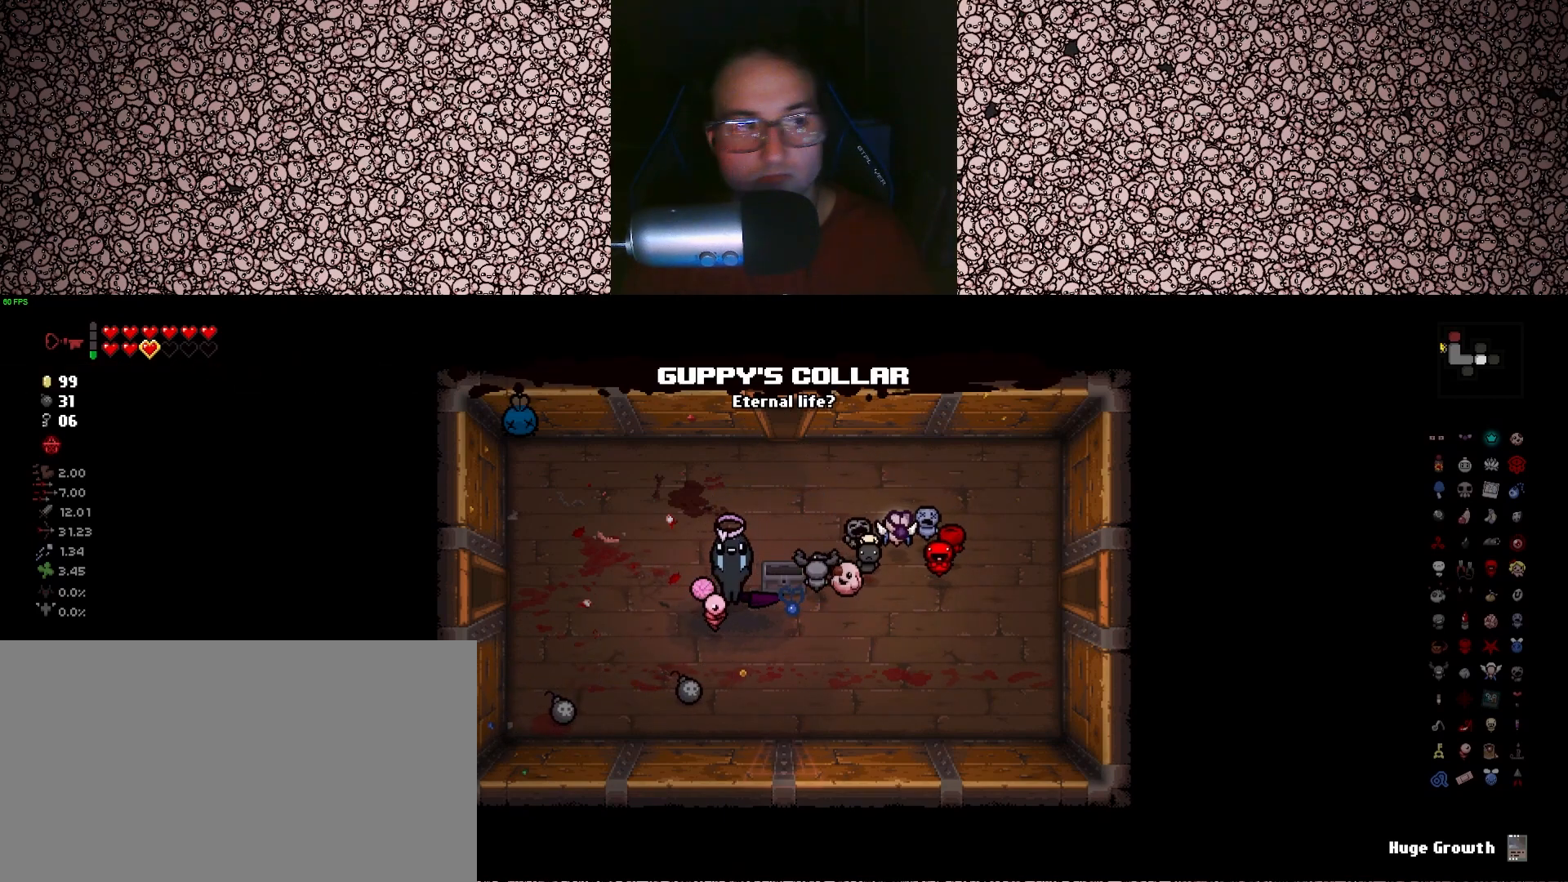
{"keys": [], "events": [[183, "d", "down"], [216, "w", "up"], [300, "d", "up"]]}
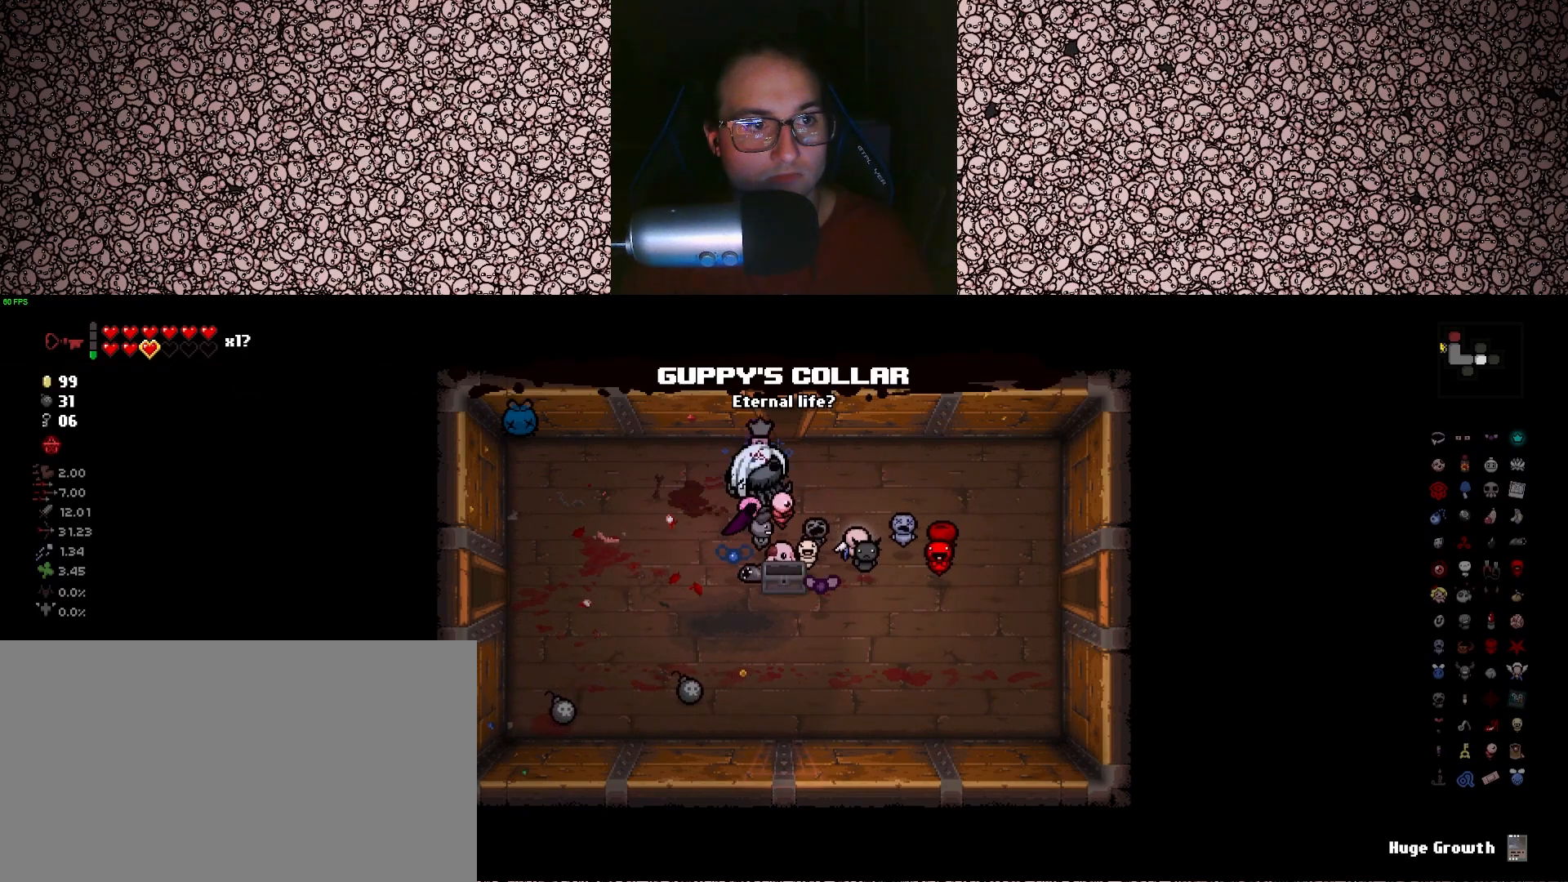
{"keys": ["w"], "events": [[150, "w", "down"], [216, "d", "down"], [300, "d", "up"]]}
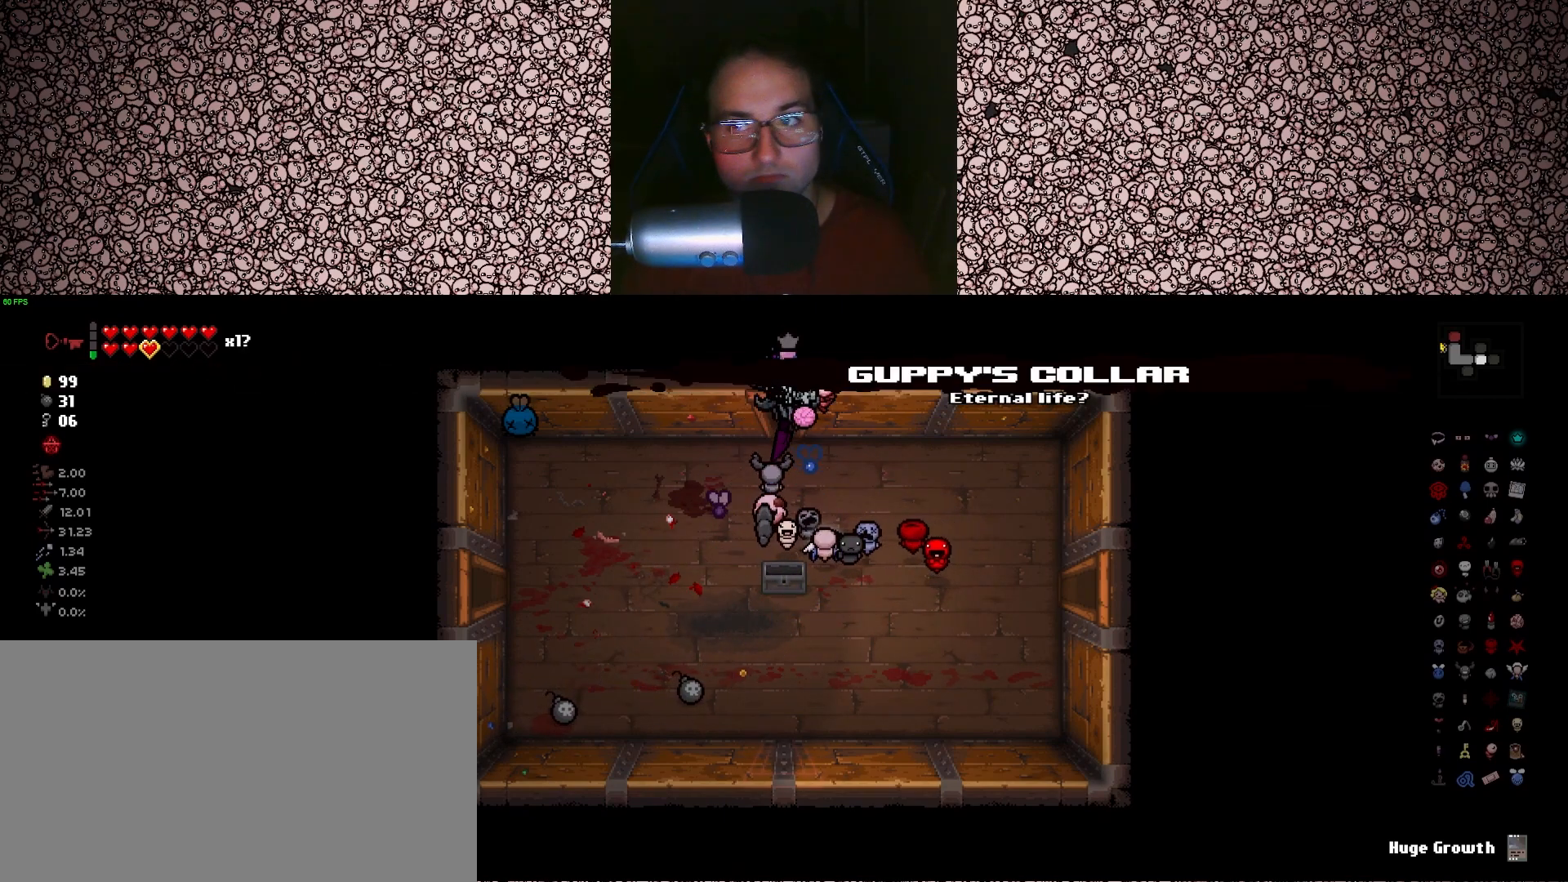
{"keys": [], "events": [[83, "a", "down"], [216, "a", "up"], [300, "w", "up"]]}
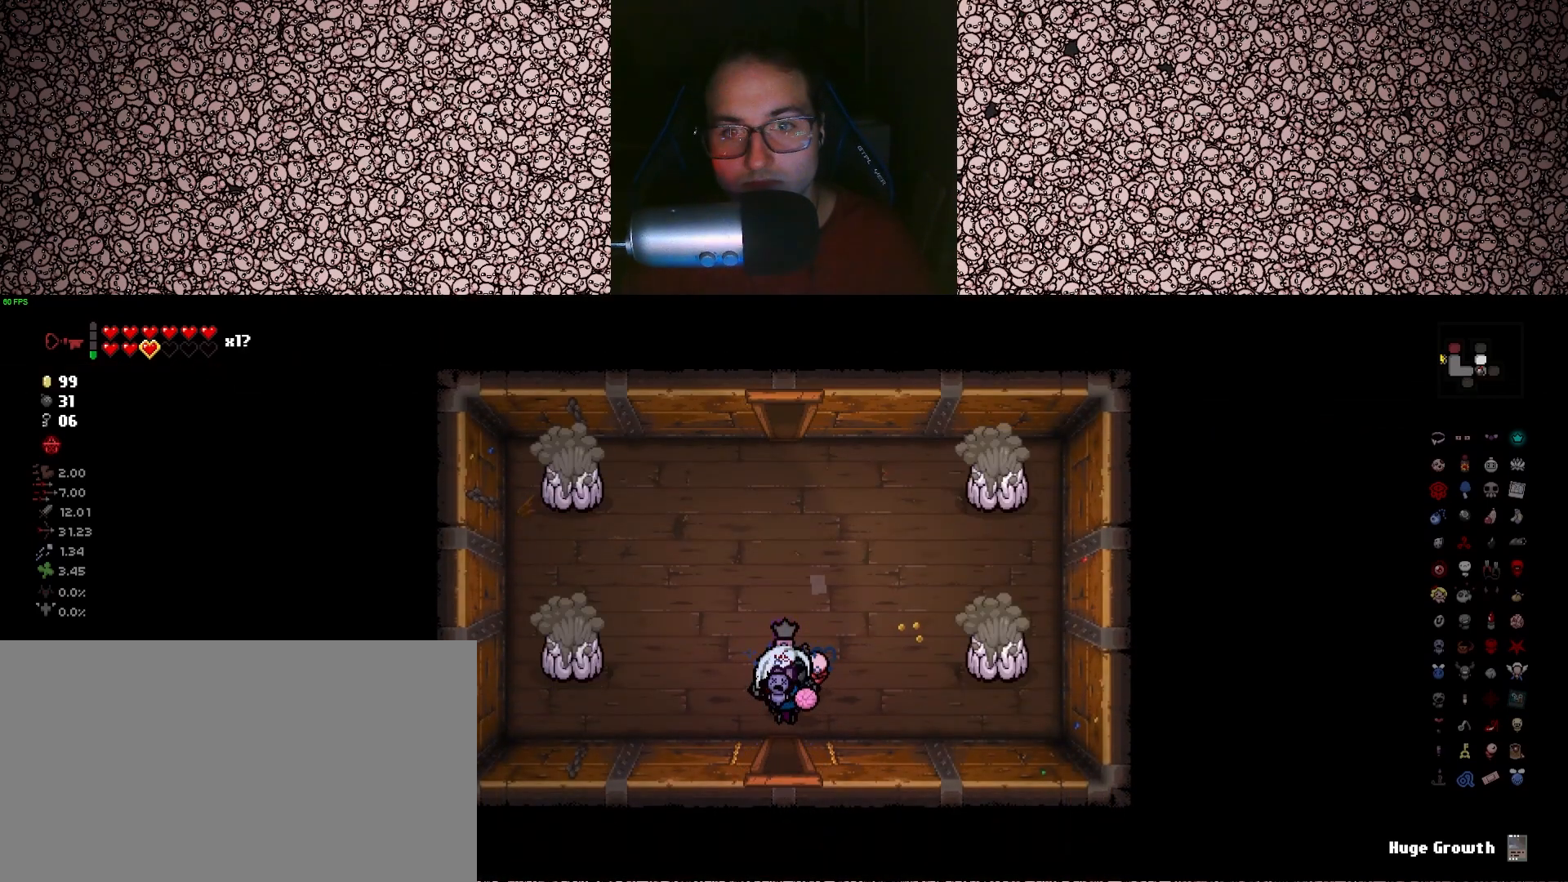
{"keys": ["left"], "events": [[16, "up", "down"], [166, "a", "down"], [316, "left", "down"], [350, "a", "up"], [350, "w", "down"], [383, "up", "up"], [450, "w", "up"]]}
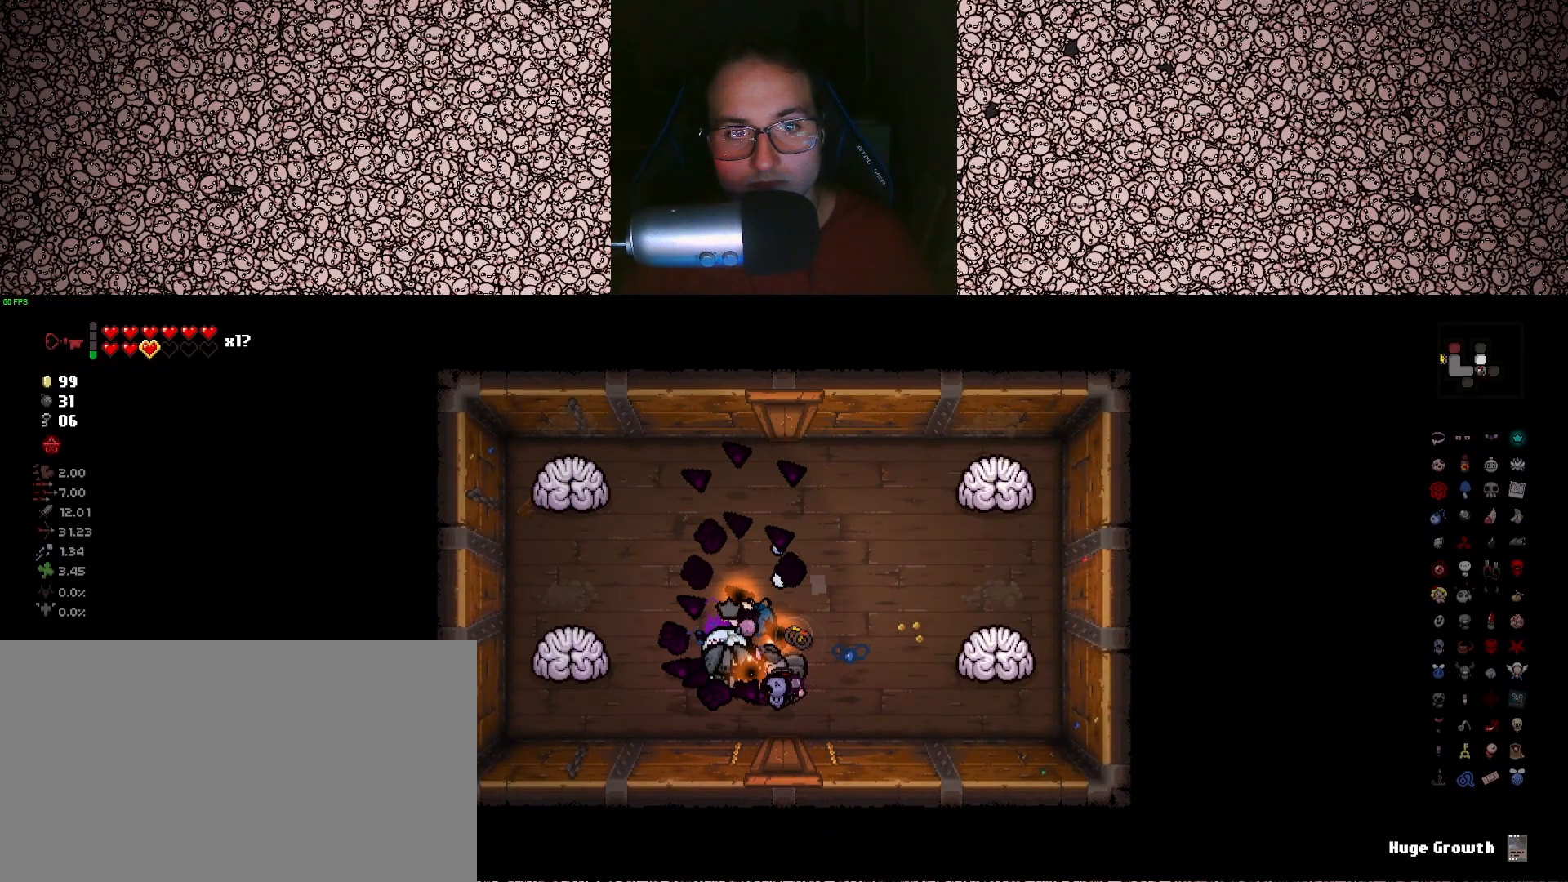
{"keys": ["up"], "events": [[333, "w", "down"], [366, "up", "down"], [400, "left", "up"], [466, "w", "up"]]}
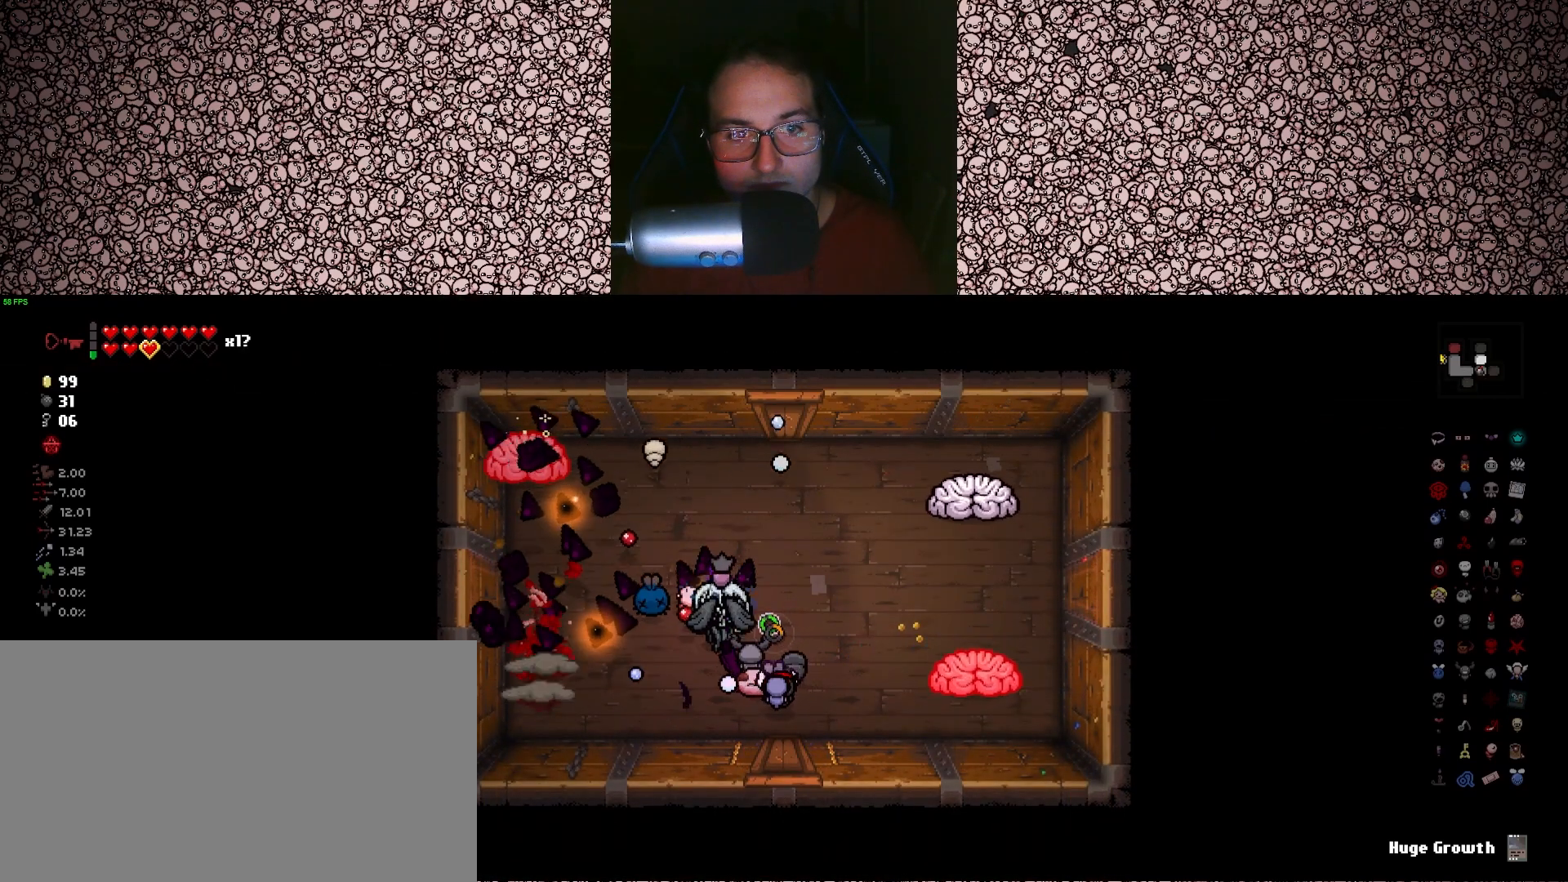
{"keys": ["right", "up"], "events": [[266, "d", "down"], [316, "d", "up"], [433, "right", "down"]]}
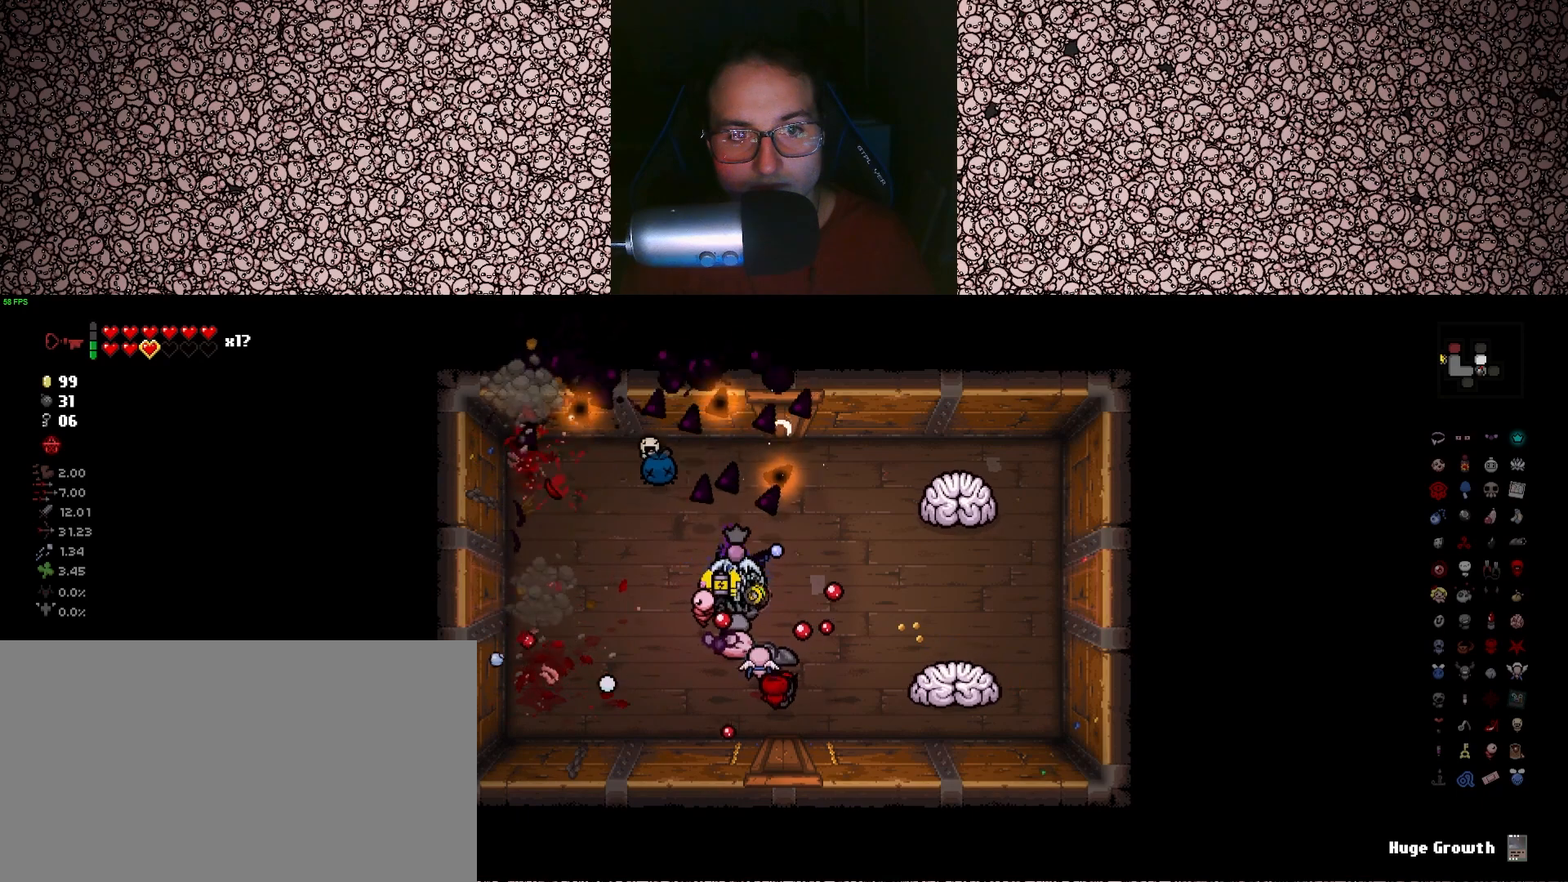
{"keys": ["a", "right", "s"], "events": [[16, "up", "up"], [366, "a", "down"], [416, "s", "down"]]}
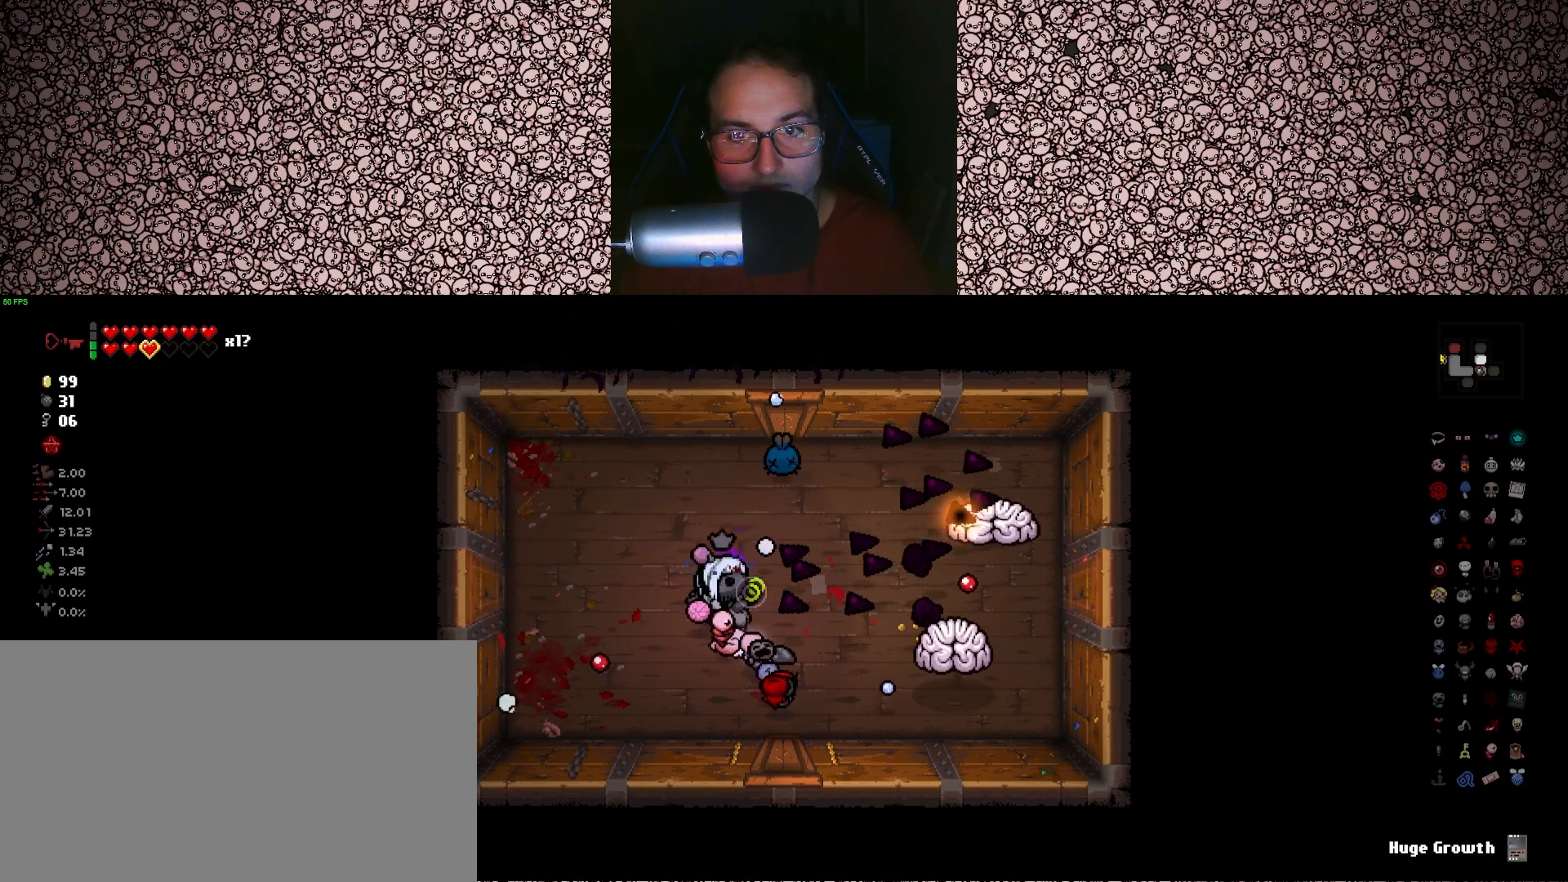
{"keys": ["a", "right"], "events": [[16, "a", "up"], [116, "s", "up"], [166, "down", "down"], [350, "a", "down"], [383, "down", "up"]]}
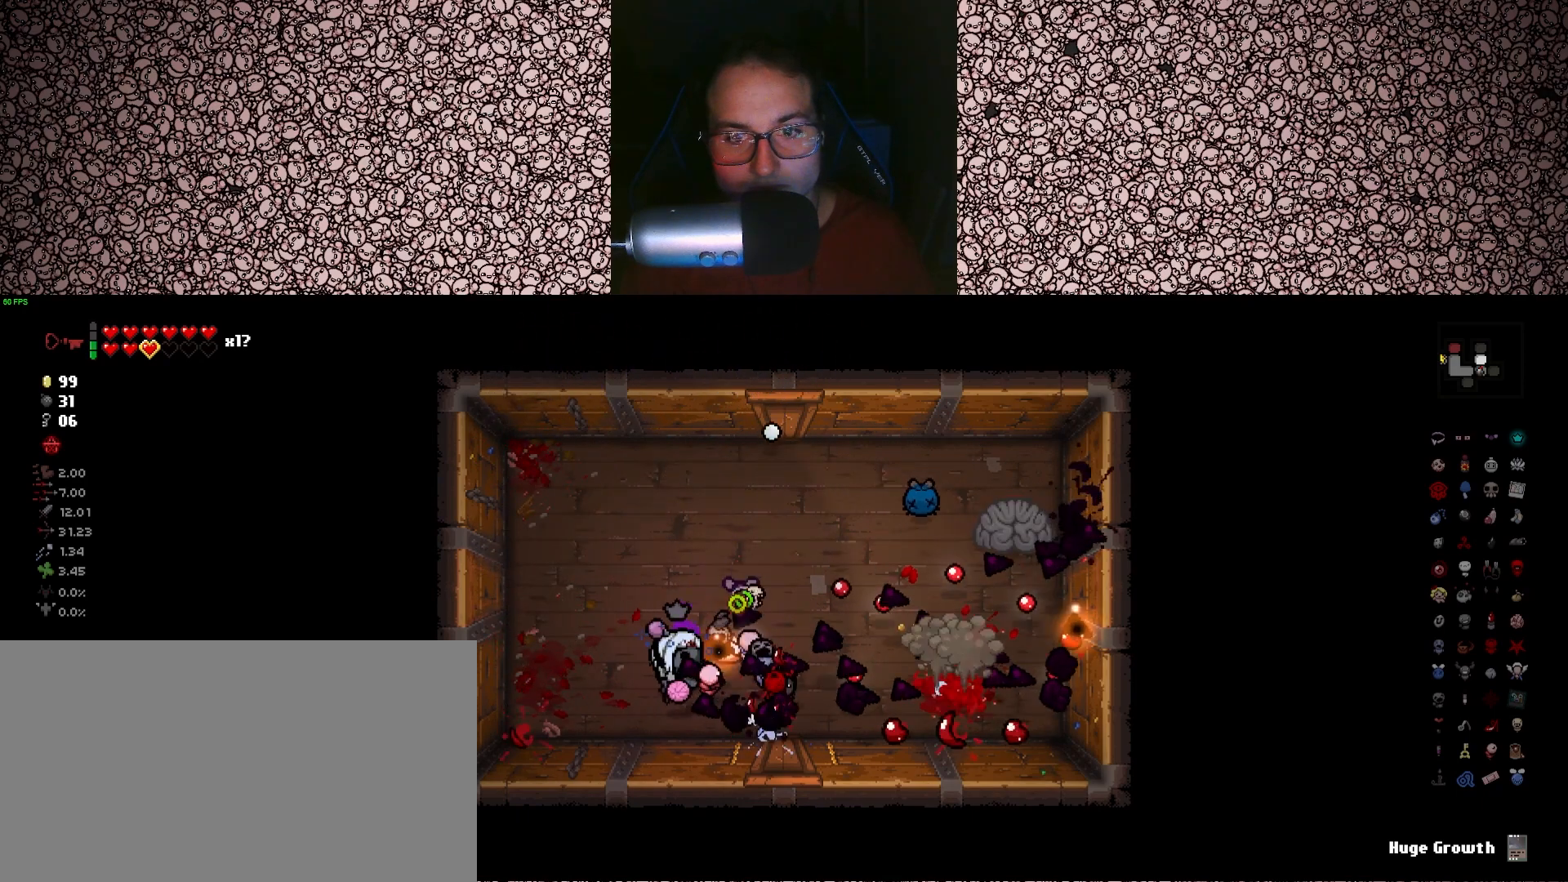
{"keys": ["right", "up"], "events": [[83, "w", "down"], [233, "up", "down"], [383, "a", "up"], [400, "w", "up"]]}
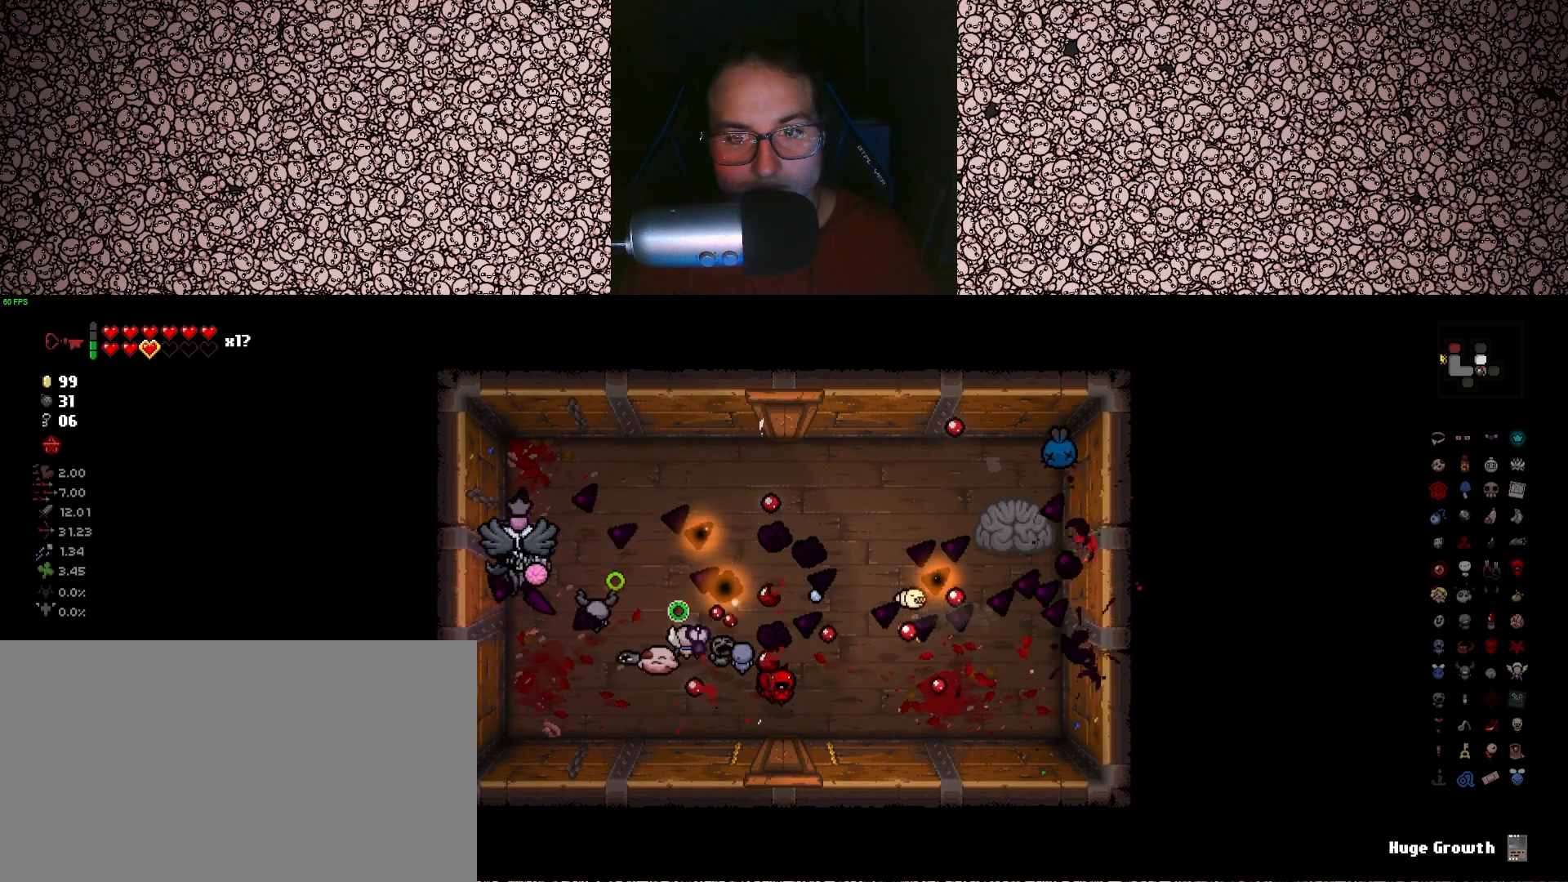
{"keys": ["right"], "events": [[250, "up", "up"]]}
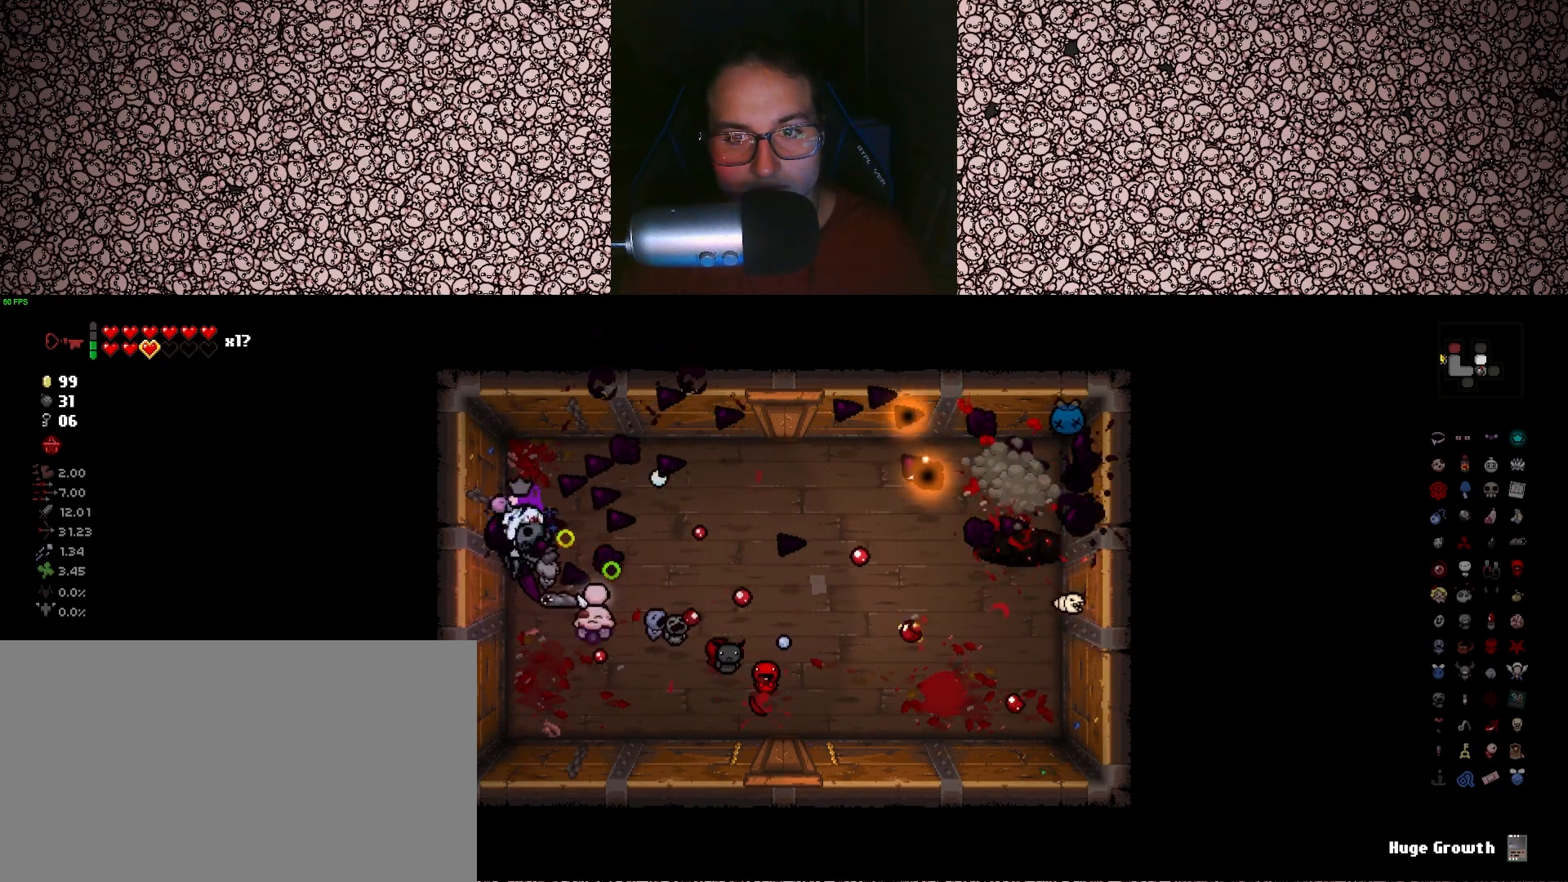
{"keys": [], "events": [[350, "right", "up"]]}